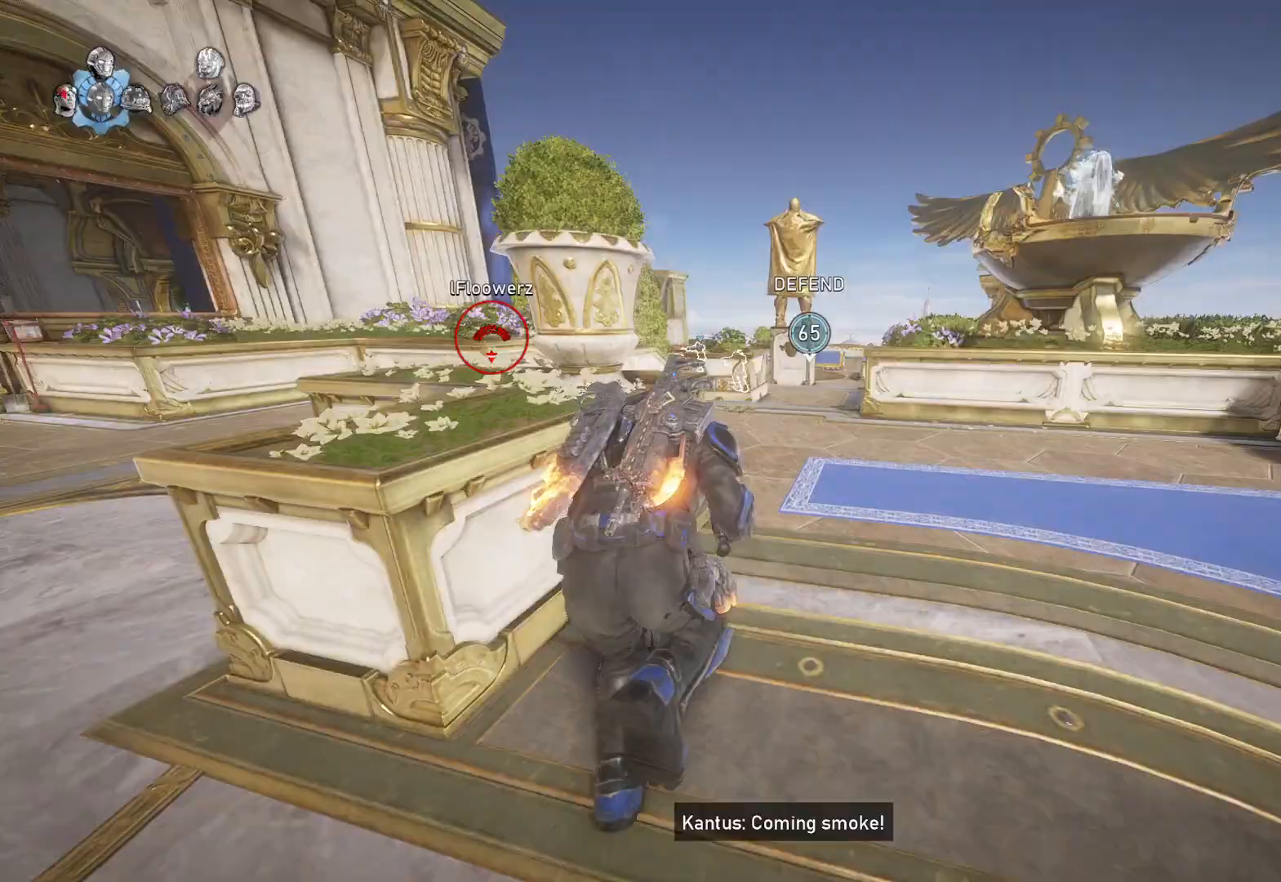
Gameplay with a controller (Xbox layout); each line is a JSON object with the inputs held at the frame after it. "events" lists button and stick changes between this image and that frame as [ms after this image, input, new state], when the widget could be followed in between.
{"buttons": ["L2"], "left_stick": "up", "right_stick": "up-left", "events": [[17, "A", "up"], [50, "L1", "up"], [83, "left_stick", "up"], [133, "L2", "down"], [133, "right_stick", "up"], [200, "R2", "down"], [450, "right_stick", "up-left"], [483, "R2", "up"]]}
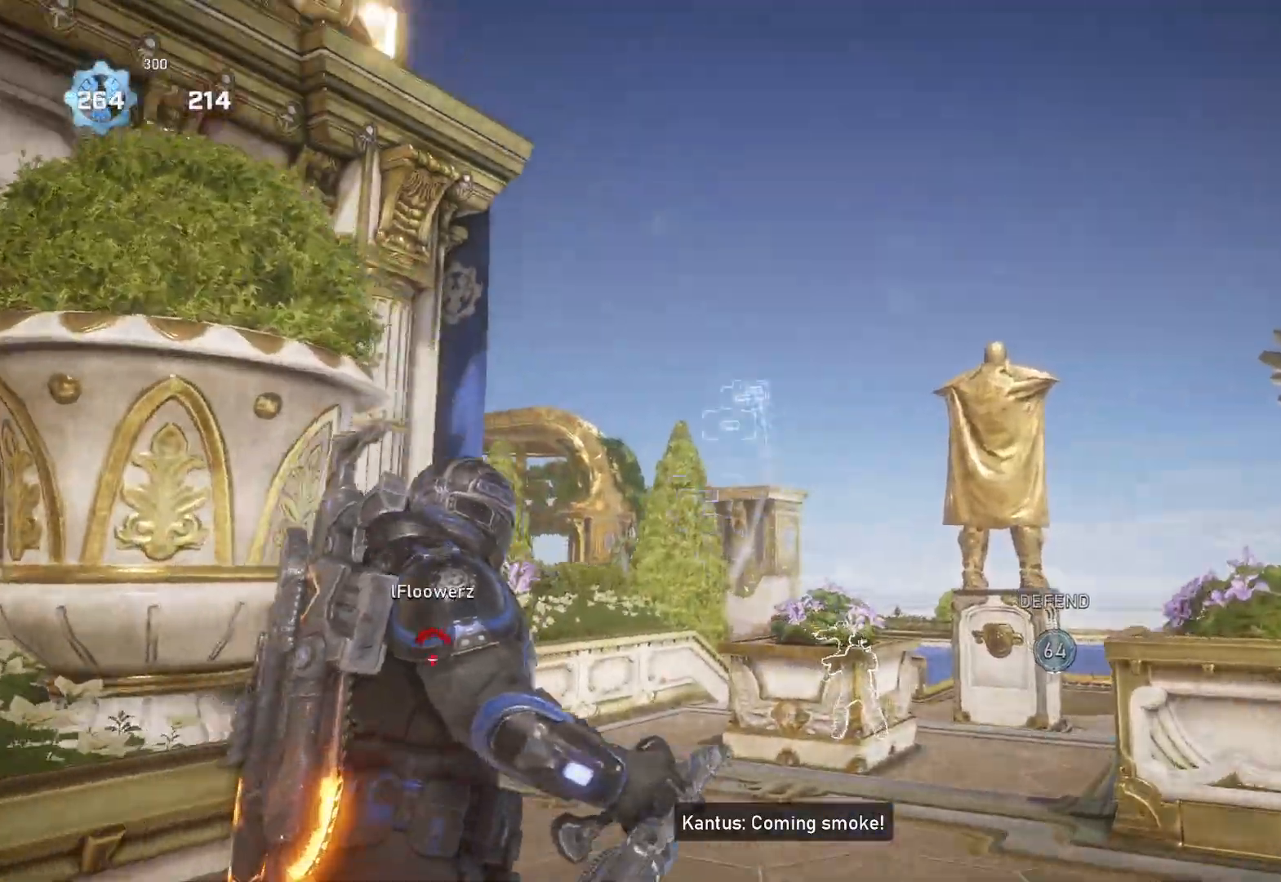
{"buttons": ["L2"], "left_stick": "up-left", "right_stick": "left", "events": [[100, "right_stick", "center"], [217, "right_stick", "up-left"], [333, "left_stick", "up-left"], [350, "right_stick", "center"], [433, "right_stick", "left"]]}
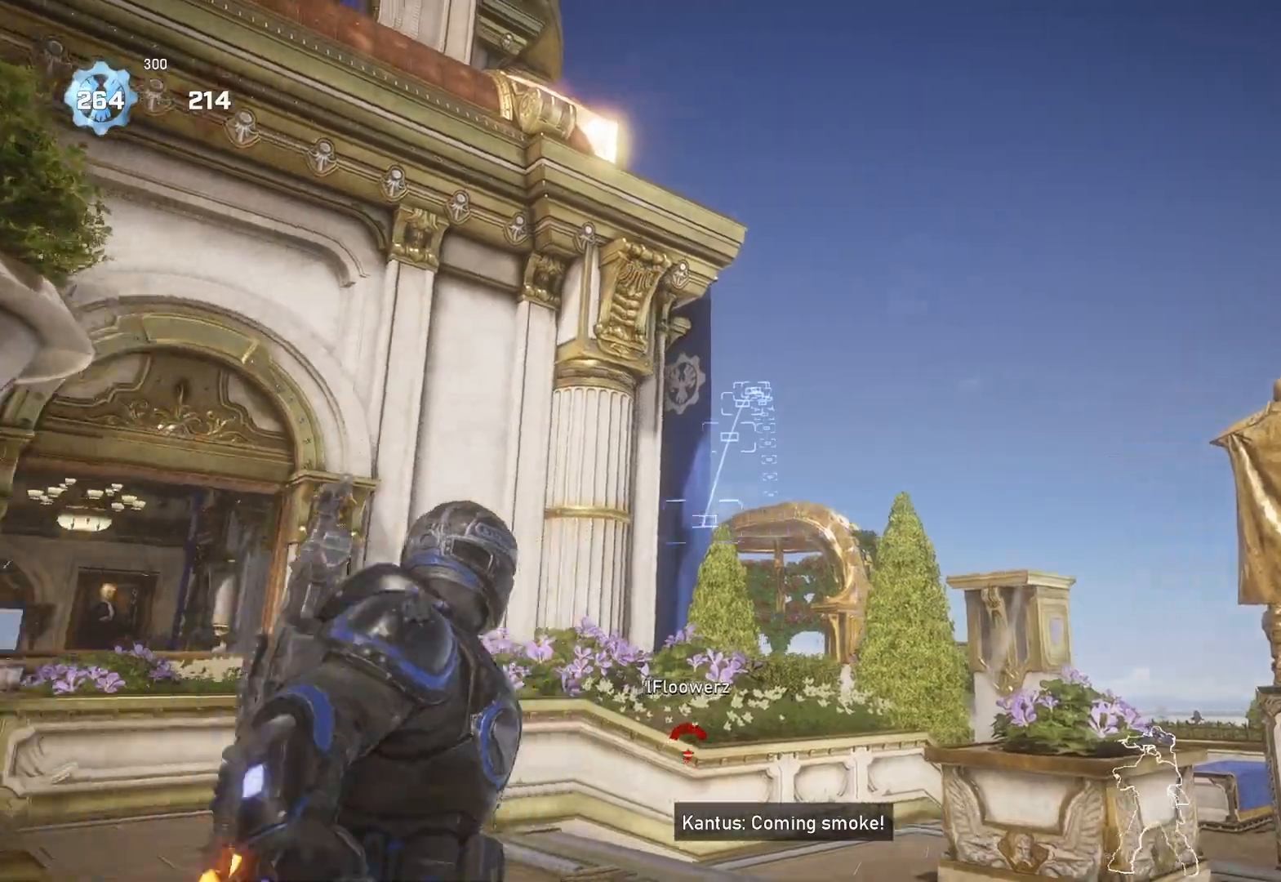
{"buttons": [], "left_stick": "up-right", "right_stick": "center", "events": [[33, "left_stick", "up-right"], [33, "right_stick", "center"], [250, "L2", "up"], [317, "L1", "down"], [383, "L1", "up"]]}
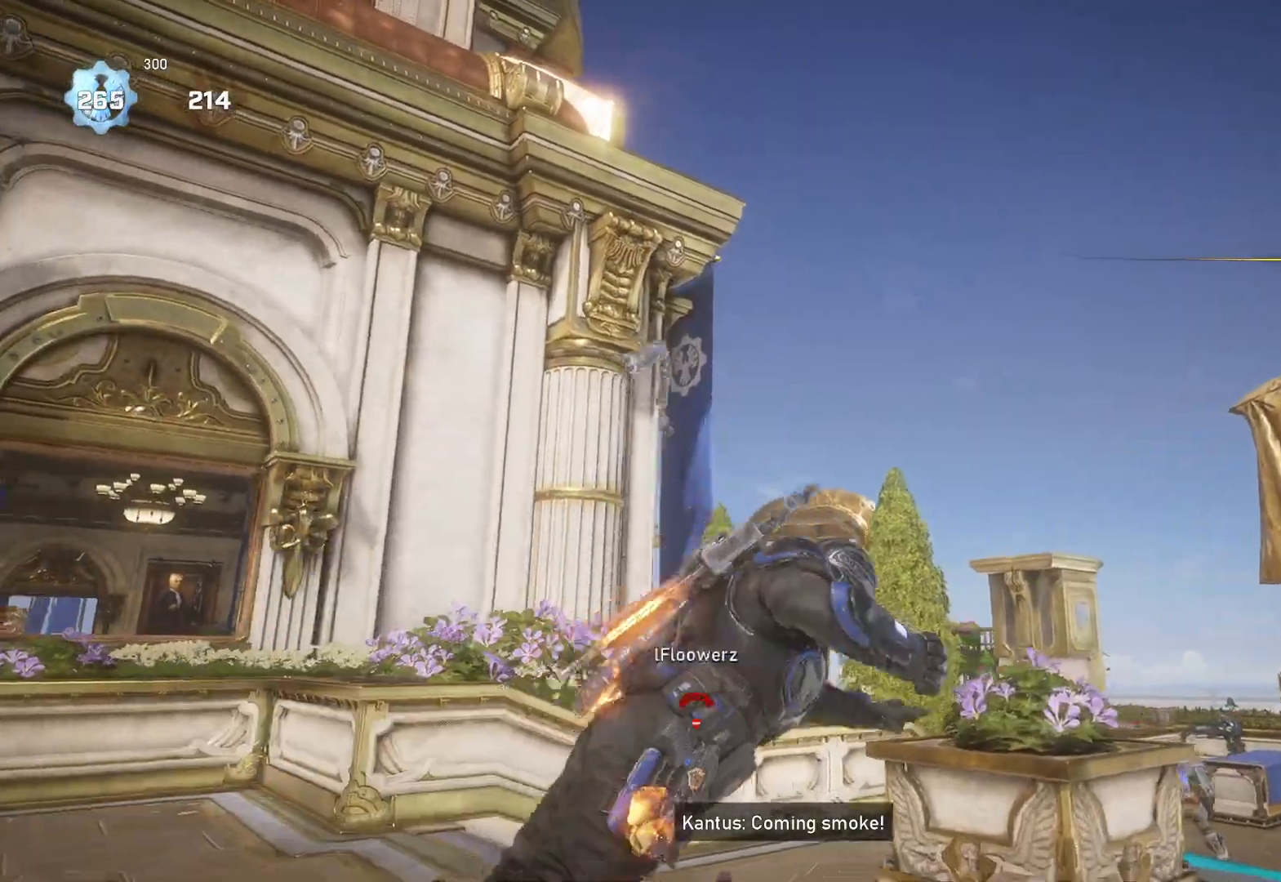
{"buttons": ["A", "L1"], "left_stick": "up", "right_stick": "center", "events": [[50, "right_stick", "down"], [217, "L1", "down"], [217, "right_stick", "right"], [333, "right_stick", "center"], [400, "A", "down"], [483, "left_stick", "up"]]}
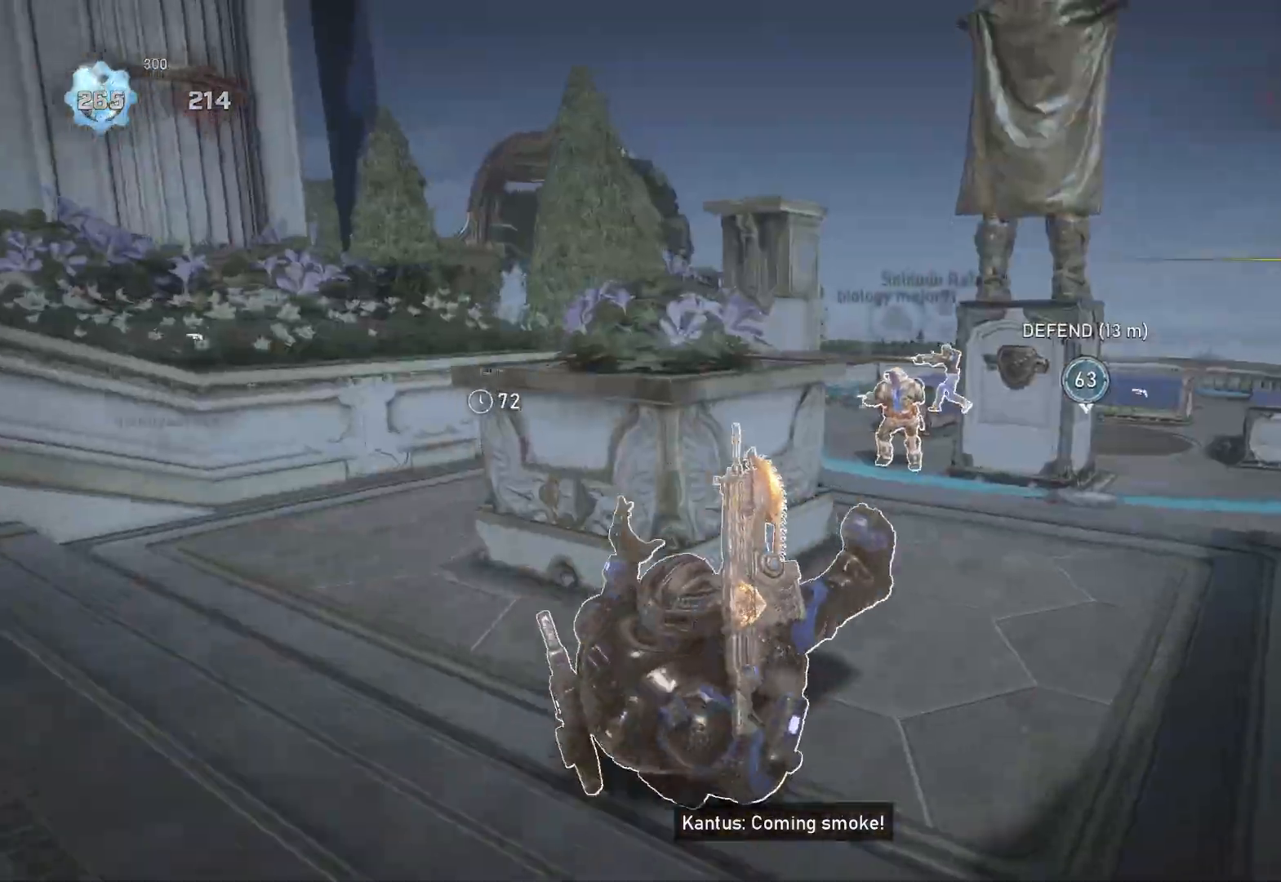
{"buttons": ["L1"], "left_stick": "up", "right_stick": "center", "events": [[50, "A", "up"], [150, "right_stick", "down"], [233, "right_stick", "center"]]}
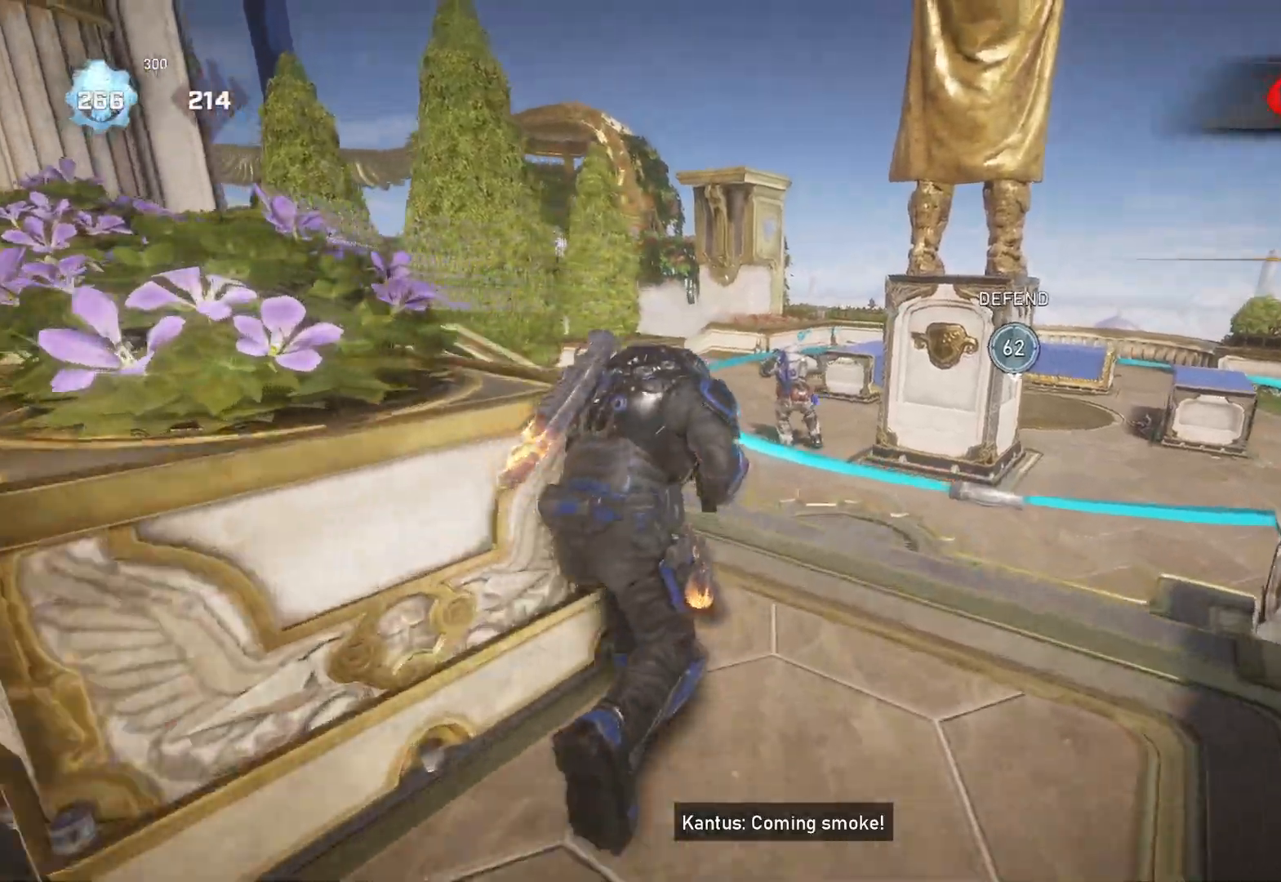
{"buttons": ["L2"], "left_stick": "up-right", "right_stick": "left", "events": [[200, "L1", "up"], [200, "left_stick", "up-right"], [217, "right_stick", "left"], [400, "right_stick", "center"], [500, "L2", "down"], [500, "right_stick", "left"]]}
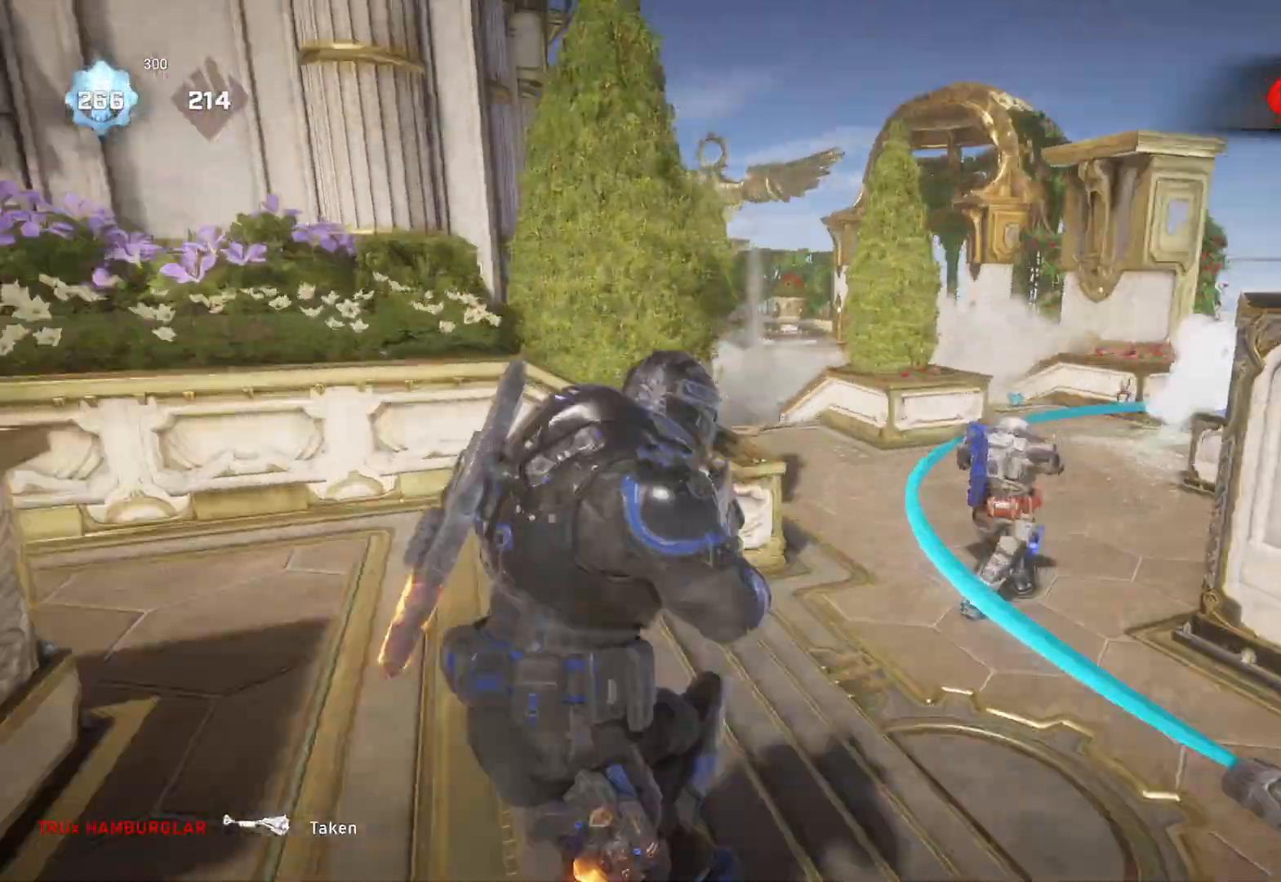
{"buttons": ["L2", "R2"], "left_stick": "right", "right_stick": "center", "events": [[17, "right_stick", "up-left"], [50, "L3", "down"], [117, "right_stick", "center"], [200, "R2", "down"], [200, "right_stick", "left"], [250, "L3", "up"], [300, "L3", "down"], [383, "L3", "up"], [383, "right_stick", "center"], [417, "left_stick", "right"]]}
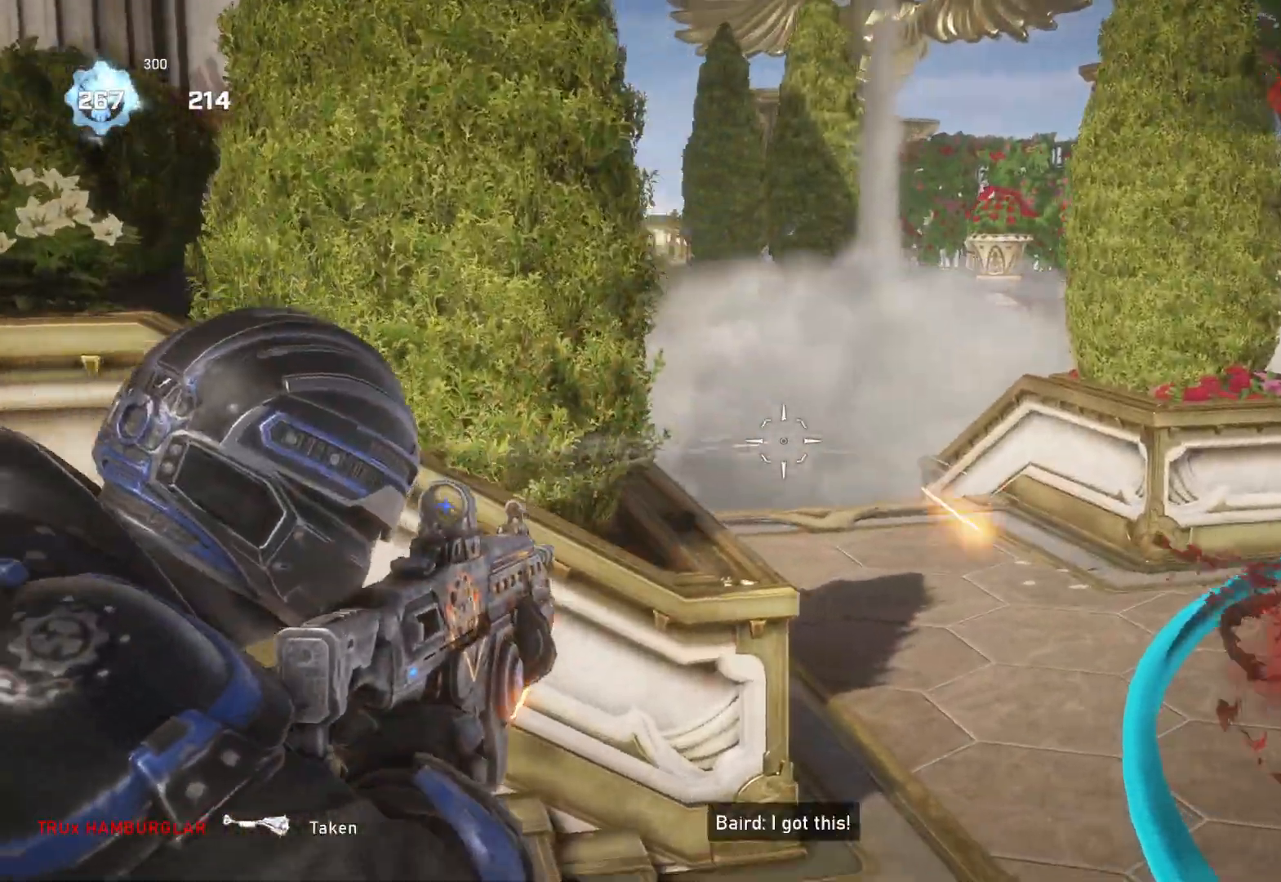
{"buttons": ["L2", "R2"], "left_stick": "up-left", "right_stick": "center", "events": [[17, "right_stick", "left"], [50, "L3", "down"], [100, "L3", "up"], [117, "right_stick", "center"], [167, "L3", "down"], [250, "right_stick", "left"], [333, "left_stick", "up"], [350, "L3", "up"], [383, "left_stick", "up-left"], [417, "L3", "down"], [433, "right_stick", "right"], [467, "L3", "up"], [500, "right_stick", "center"]]}
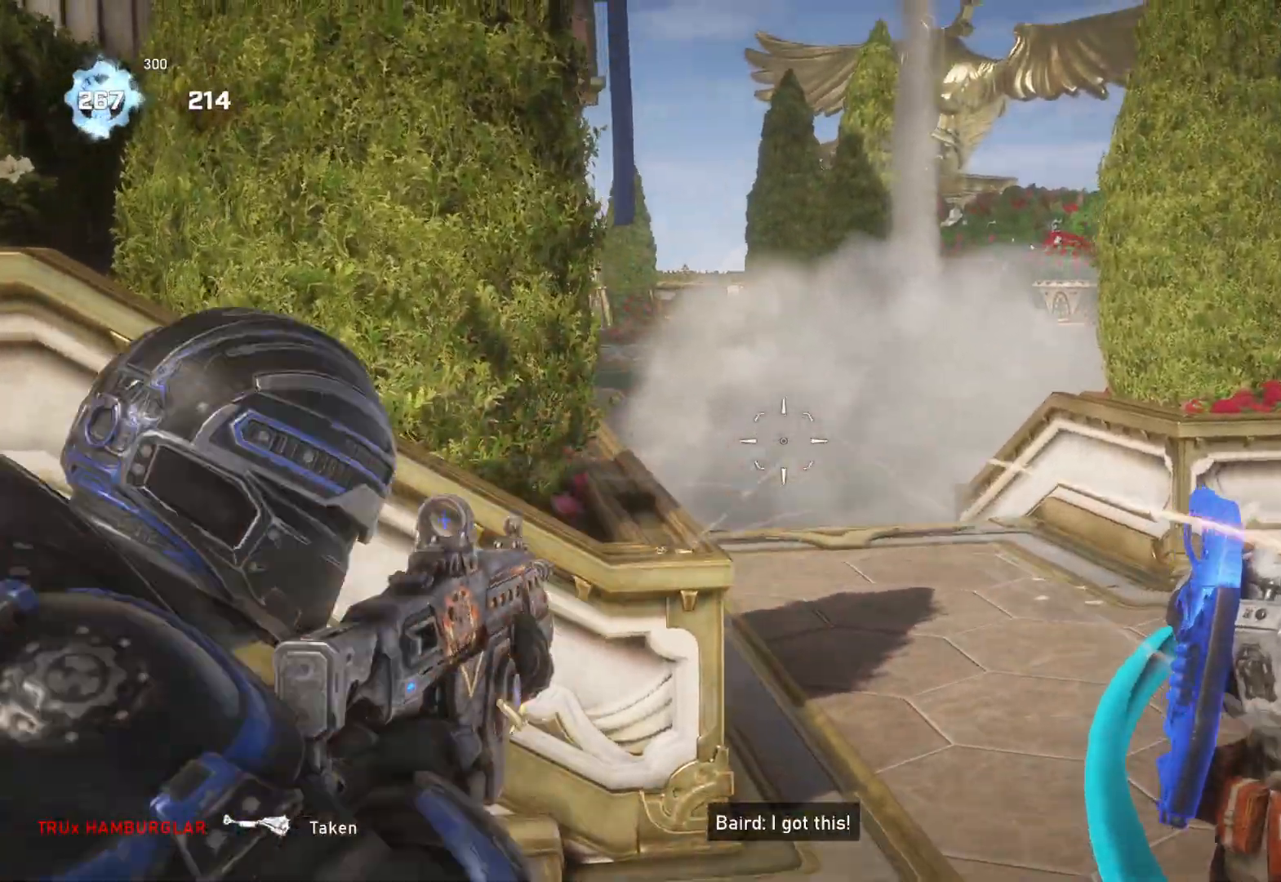
{"buttons": ["R1"], "left_stick": "left", "right_stick": "down-right", "events": [[17, "right_stick", "left"], [33, "L3", "down"], [83, "L3", "up"], [83, "right_stick", "center"], [133, "L3", "down"], [217, "left_stick", "right"], [250, "right_stick", "down"], [317, "L3", "up"], [317, "left_stick", "up-left"], [367, "R2", "up"], [367, "left_stick", "left"], [383, "L2", "up"], [417, "right_stick", "down-right"], [467, "R1", "down"]]}
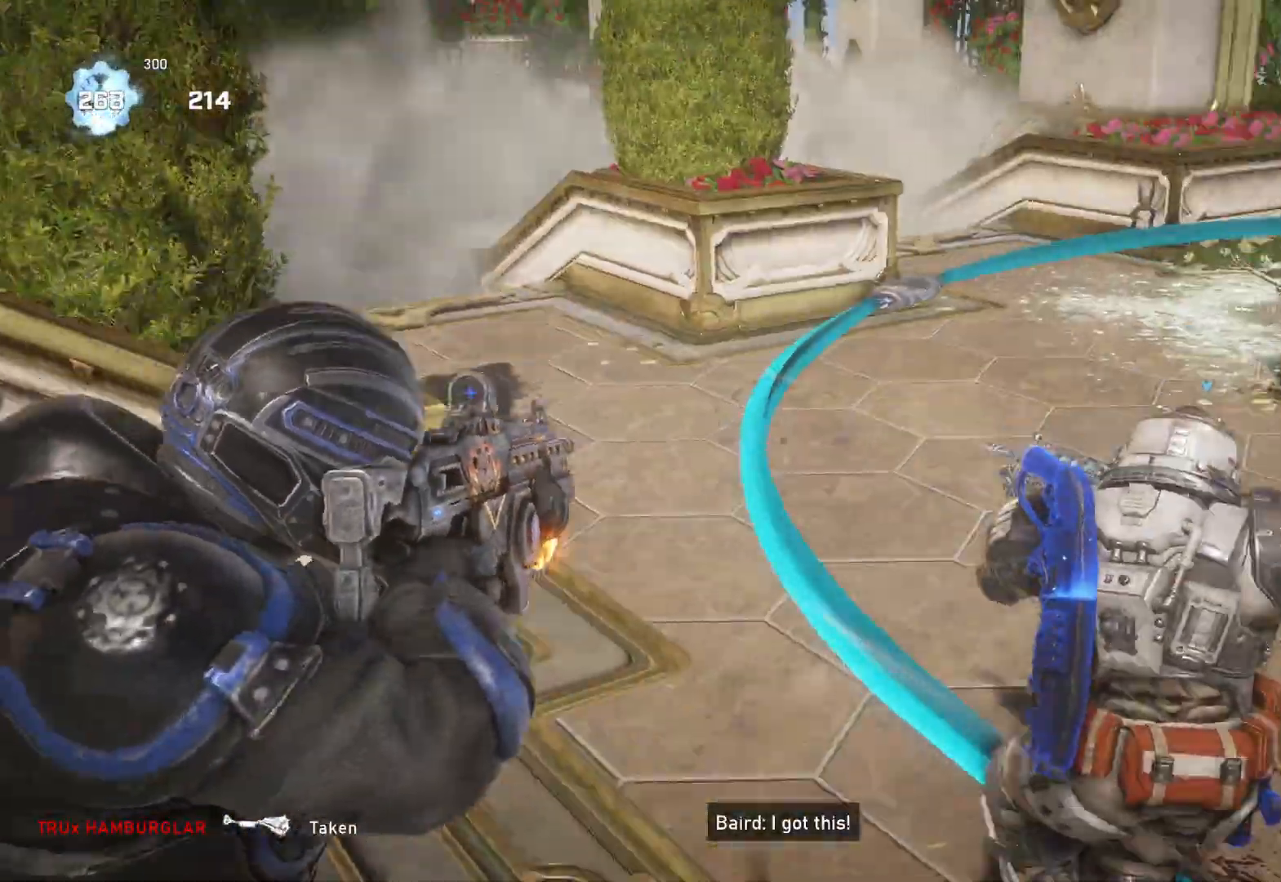
{"buttons": [], "left_stick": "center", "right_stick": "center", "events": [[17, "R1", "up"], [50, "right_stick", "center"], [250, "left_stick", "center"]]}
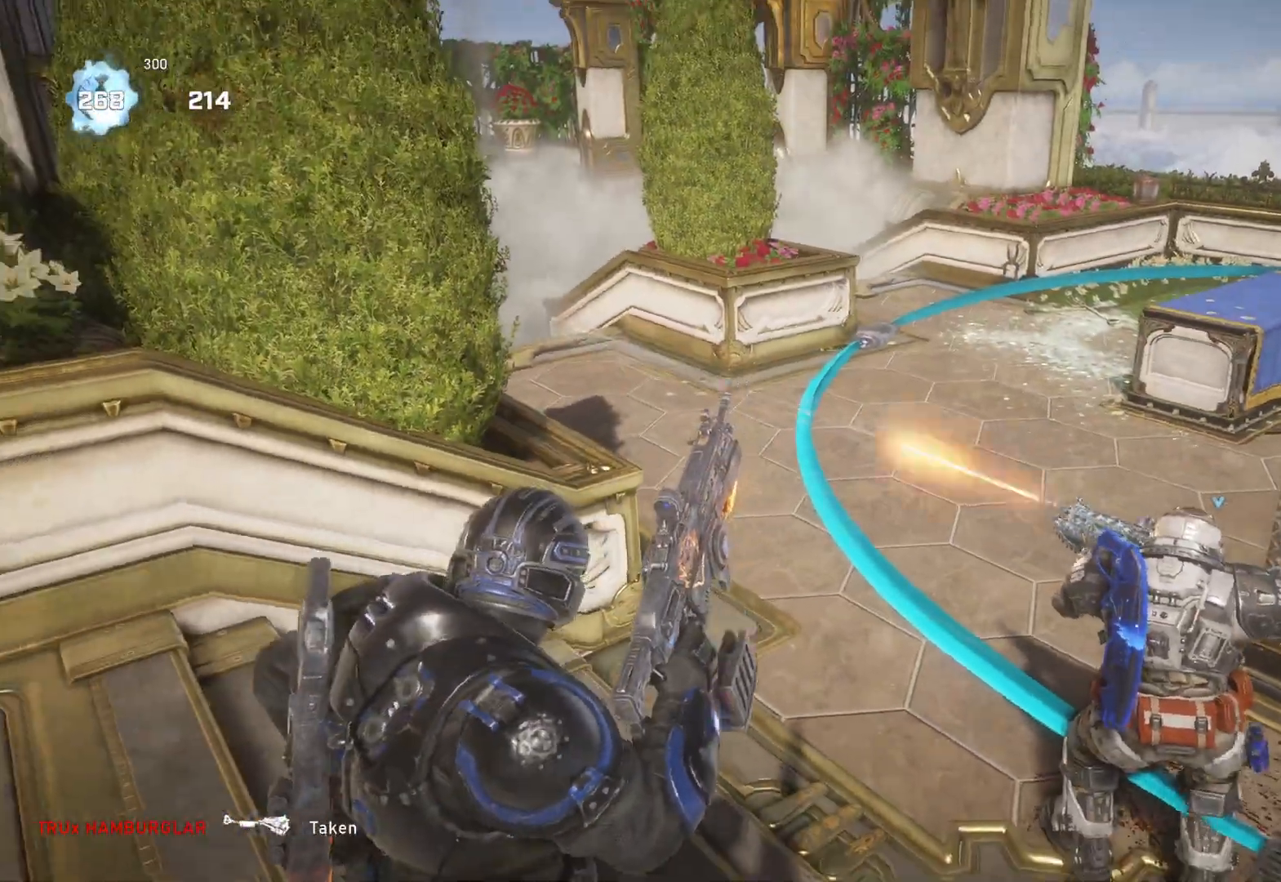
{"buttons": [], "left_stick": "up-left", "right_stick": "center", "events": [[133, "left_stick", "down-right"], [250, "right_stick", "left"], [300, "R1", "down"], [333, "R1", "up"], [350, "right_stick", "center"], [383, "left_stick", "up-right"], [500, "left_stick", "up-left"]]}
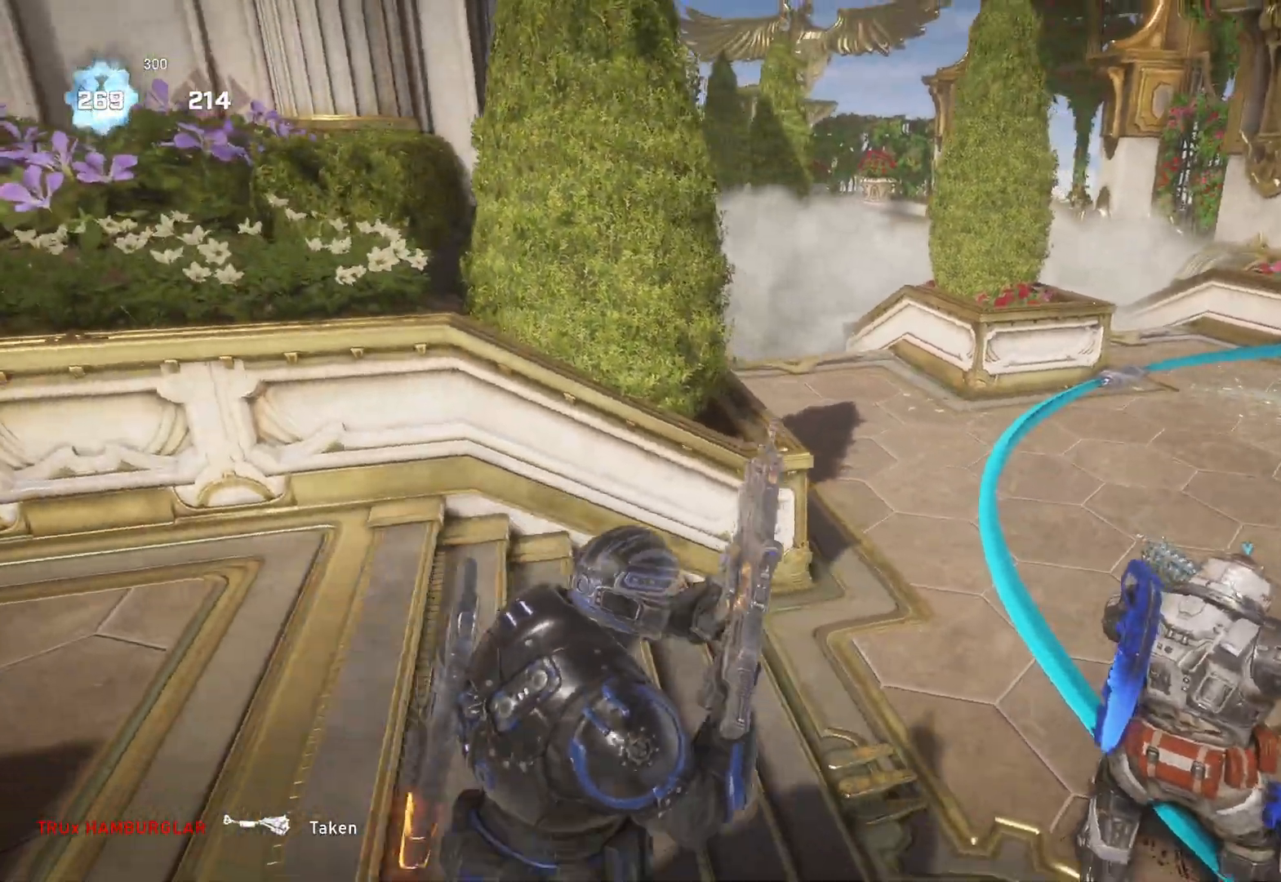
{"buttons": [], "left_stick": "left", "right_stick": "left", "events": [[217, "left_stick", "up-right"], [233, "right_stick", "left"], [317, "left_stick", "down-right"], [367, "left_stick", "down-left"], [433, "left_stick", "left"]]}
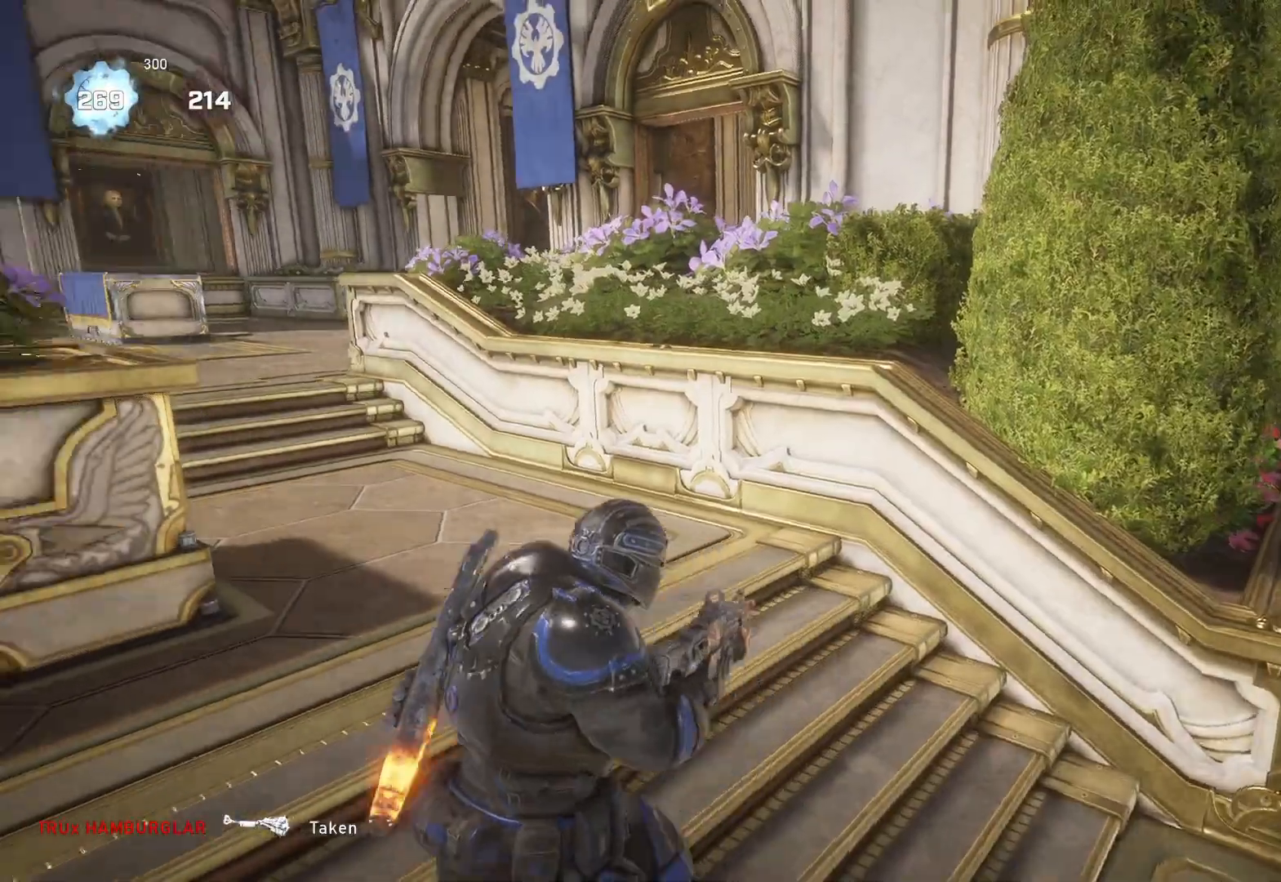
{"buttons": [], "left_stick": "left", "right_stick": "center", "events": [[117, "right_stick", "center"]]}
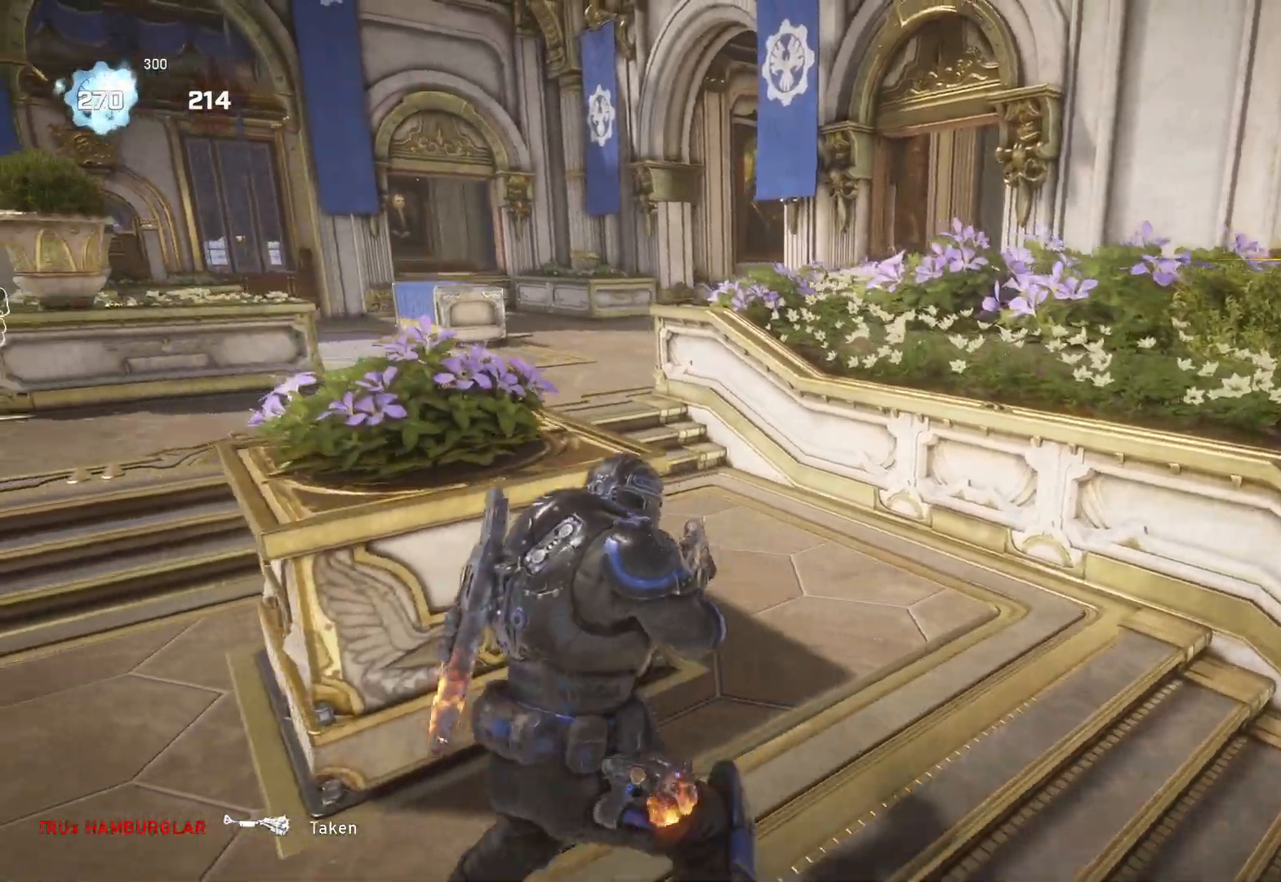
{"buttons": [], "left_stick": "up-left", "right_stick": "center", "events": [[433, "left_stick", "up-left"]]}
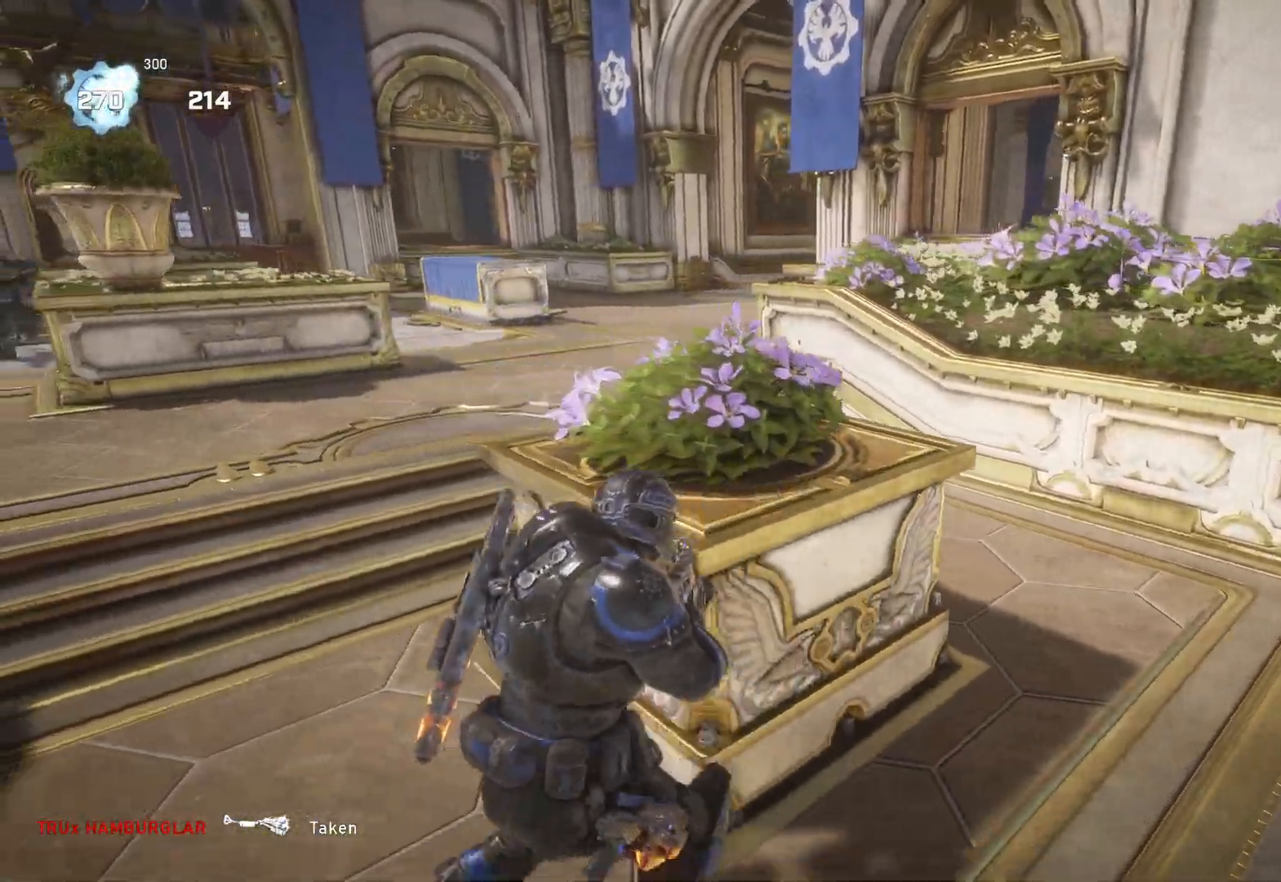
{"buttons": [], "left_stick": "center", "right_stick": "center", "events": [[83, "left_stick", "up"], [117, "L1", "down"], [117, "right_stick", "right"], [167, "L1", "up"], [217, "left_stick", "center"], [300, "right_stick", "center"]]}
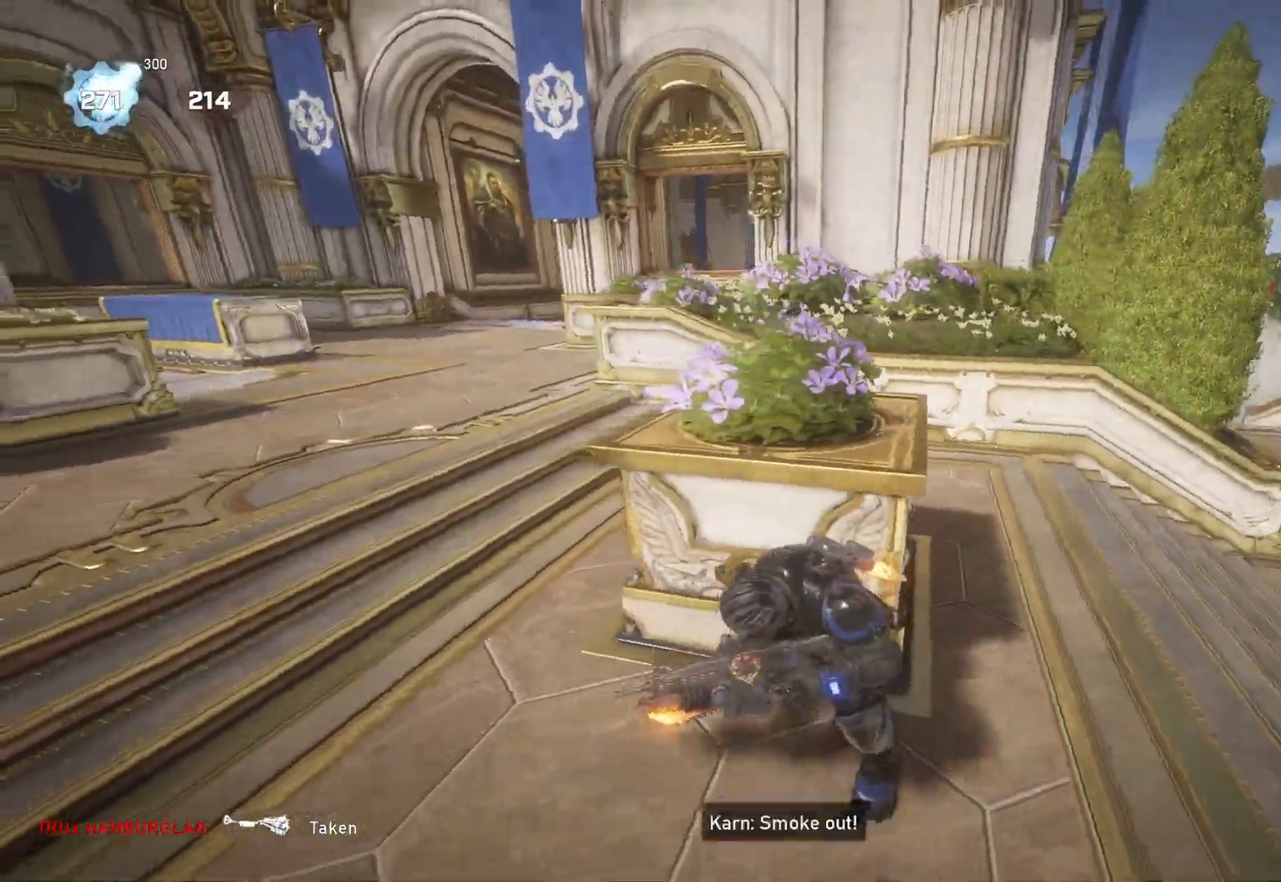
{"buttons": [], "left_stick": "center", "right_stick": "center", "events": [[17, "right_stick", "right"], [133, "right_stick", "center"], [383, "right_stick", "right"], [483, "right_stick", "center"]]}
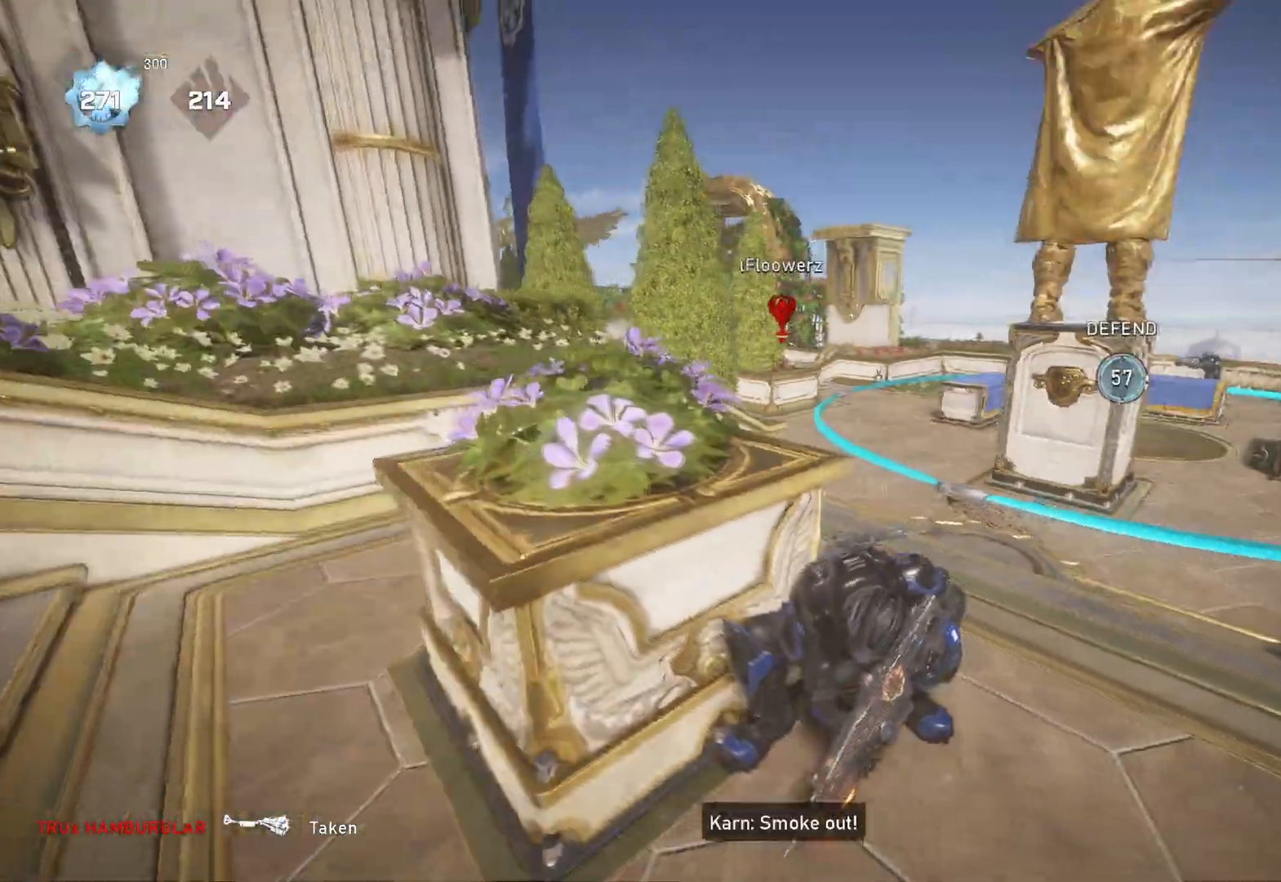
{"buttons": ["L2", "R2"], "left_stick": "center", "right_stick": "left", "events": [[167, "L2", "down"], [183, "L3", "down"], [200, "left_stick", "down-right"], [200, "right_stick", "right"], [267, "R2", "down"], [300, "L3", "up"], [300, "left_stick", "right"], [333, "right_stick", "center"], [400, "left_stick", "up"], [450, "right_stick", "left"], [467, "left_stick", "center"]]}
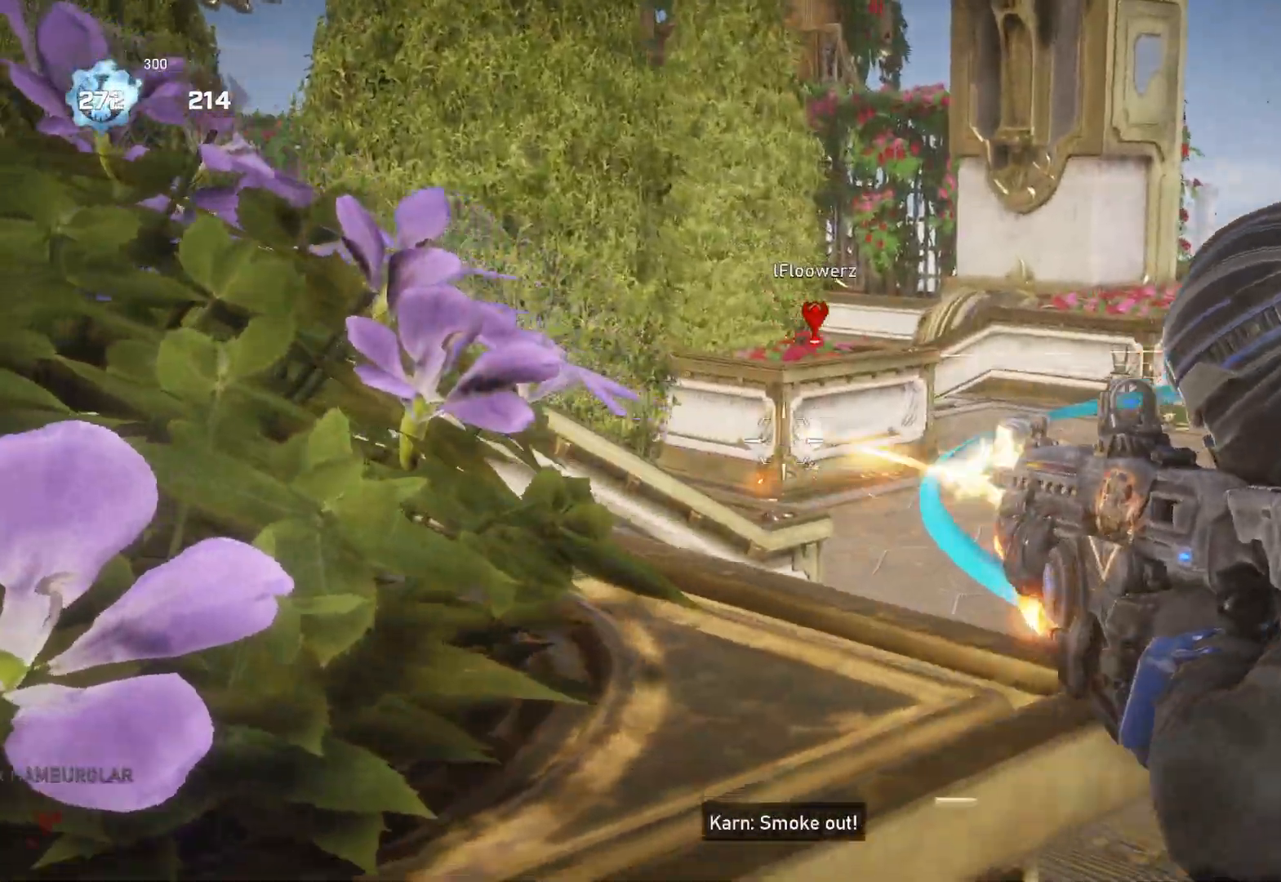
{"buttons": ["L2"], "left_stick": "center", "right_stick": "left", "events": [[17, "L2", "up"], [17, "R2", "up"], [50, "left_stick", "up-left"], [150, "L1", "down"], [233, "right_stick", "center"], [250, "L1", "up"], [383, "left_stick", "center"], [433, "right_stick", "left"], [500, "L2", "down"]]}
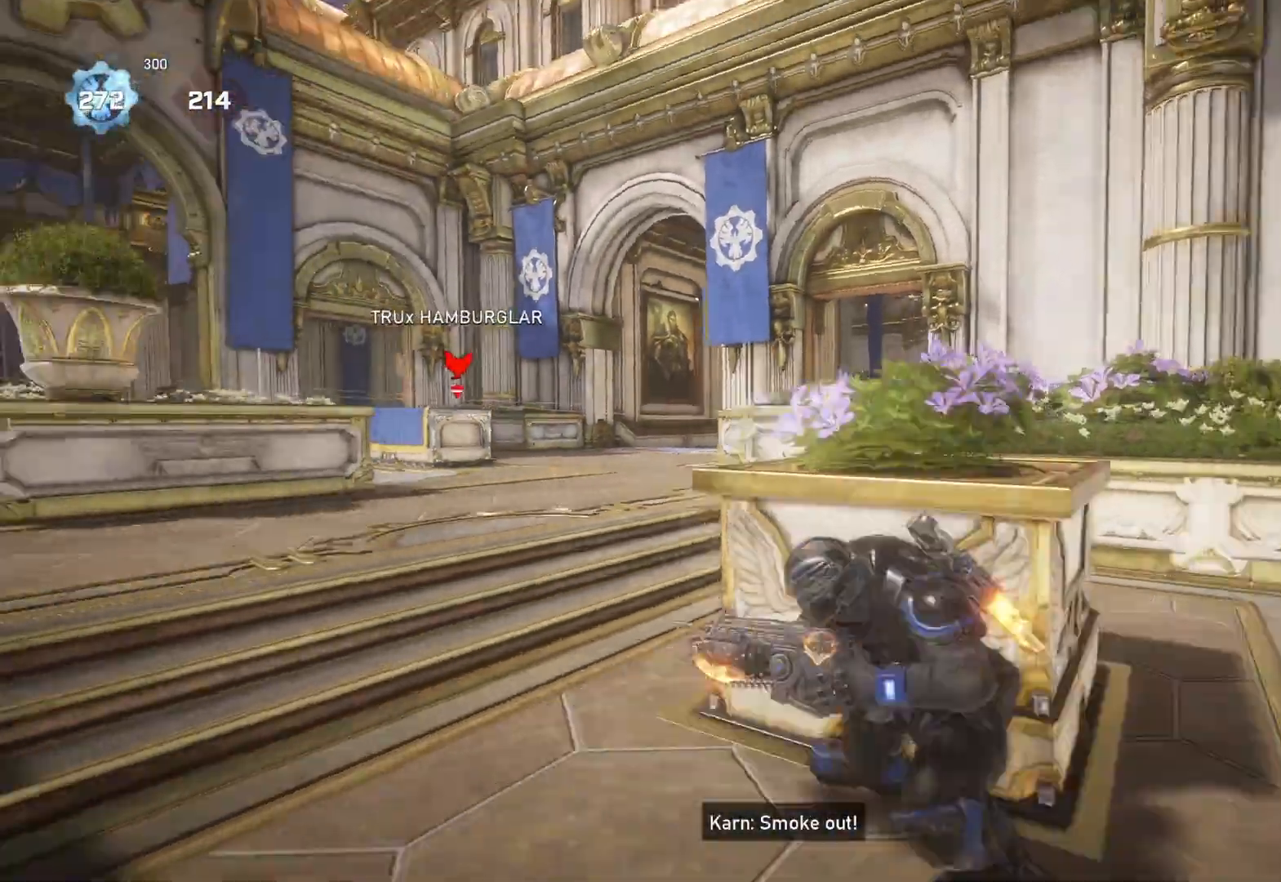
{"buttons": ["L2", "R2"], "left_stick": "left", "right_stick": "left", "events": [[33, "L3", "down"], [33, "left_stick", "down"], [83, "R2", "down"], [100, "L3", "up"], [167, "left_stick", "left"], [167, "right_stick", "center"], [183, "L3", "down"], [217, "right_stick", "left"], [250, "L3", "up"], [283, "left_stick", "center"], [300, "L3", "down"], [333, "left_stick", "up-left"], [367, "L3", "up"], [417, "left_stick", "center"], [417, "right_stick", "center"], [433, "L3", "down"], [483, "left_stick", "left"], [483, "right_stick", "left"], [500, "L3", "up"]]}
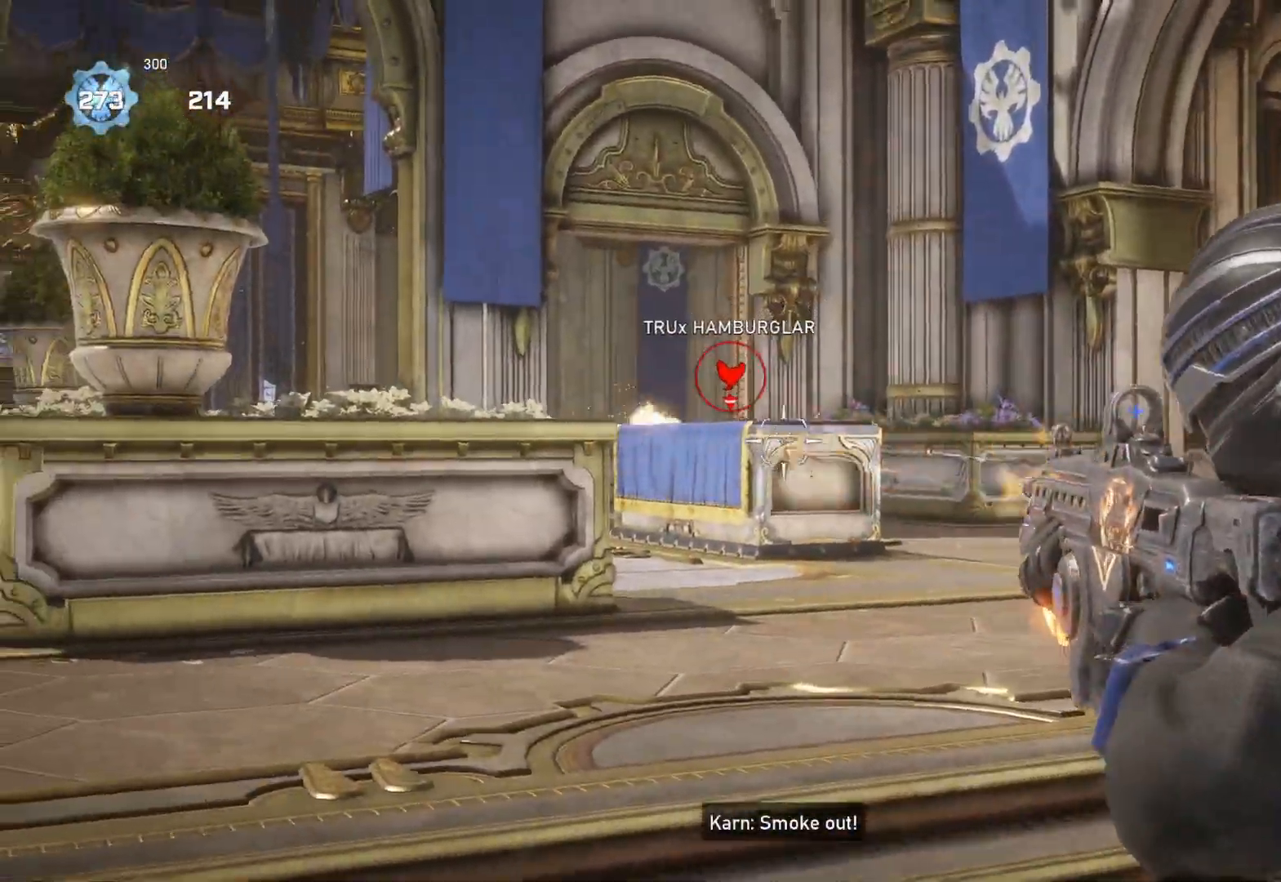
{"buttons": ["L2", "R2", "L3"], "left_stick": "up", "right_stick": "left", "events": [[33, "left_stick", "center"], [50, "L3", "down"], [83, "left_stick", "up"], [117, "L3", "up"], [150, "right_stick", "down-right"], [183, "L3", "down"], [250, "L3", "up"], [267, "right_stick", "right"], [300, "L3", "down"], [383, "L3", "up"], [417, "right_stick", "center"], [433, "L3", "down"], [500, "right_stick", "left"]]}
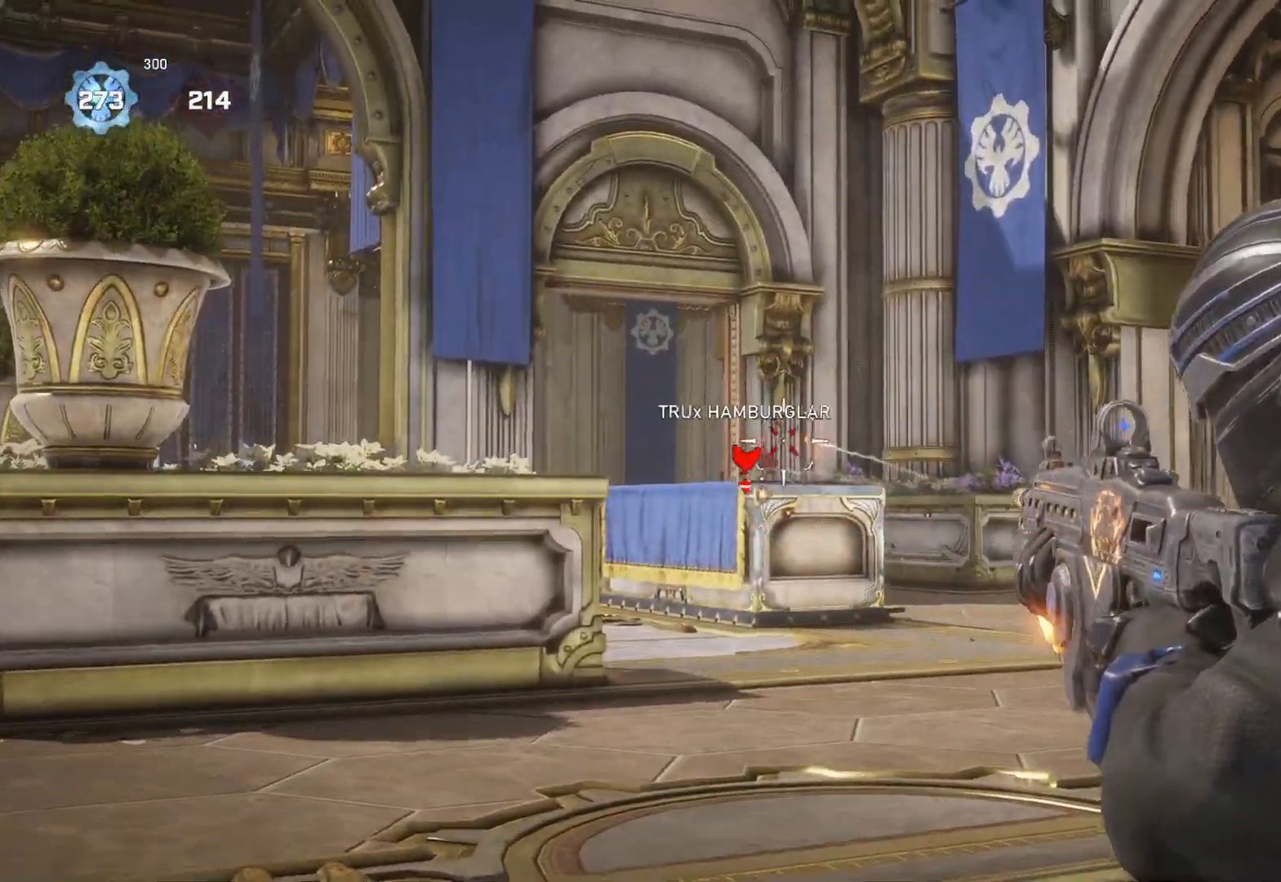
{"buttons": ["L2", "R2", "L3"], "left_stick": "up", "right_stick": "center", "events": [[17, "L3", "up"], [50, "right_stick", "down"], [67, "L3", "down"], [150, "L3", "up"], [200, "L3", "down"], [267, "L3", "up"], [283, "right_stick", "left"], [350, "L3", "down"], [500, "right_stick", "center"]]}
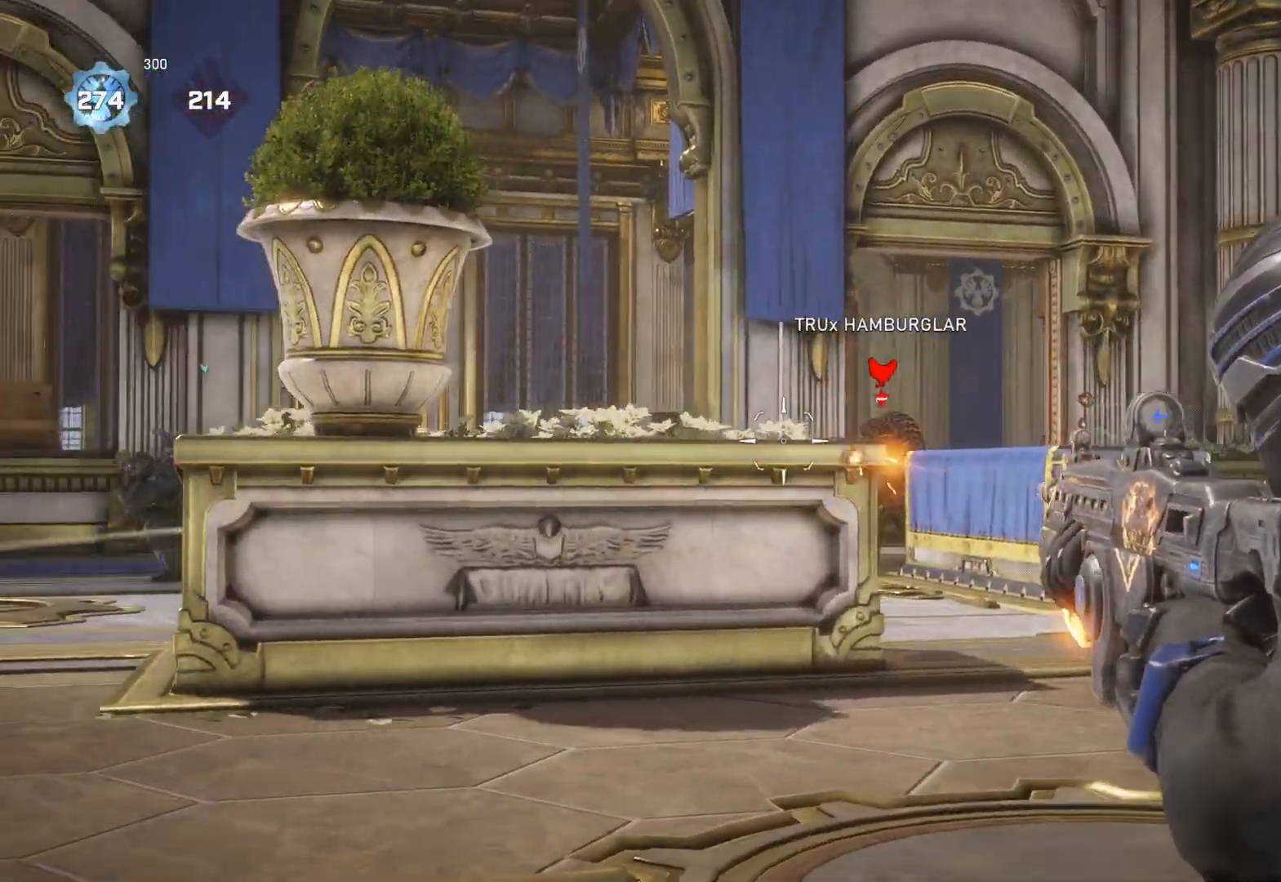
{"buttons": ["R2"], "left_stick": "up-left", "right_stick": "down-left", "events": [[33, "right_stick", "right"], [50, "L3", "up"], [200, "right_stick", "left"], [233, "L3", "down"], [283, "L3", "up"], [317, "left_stick", "up-right"], [333, "right_stick", "center"], [417, "L2", "up"], [433, "right_stick", "down-left"], [450, "left_stick", "up-left"]]}
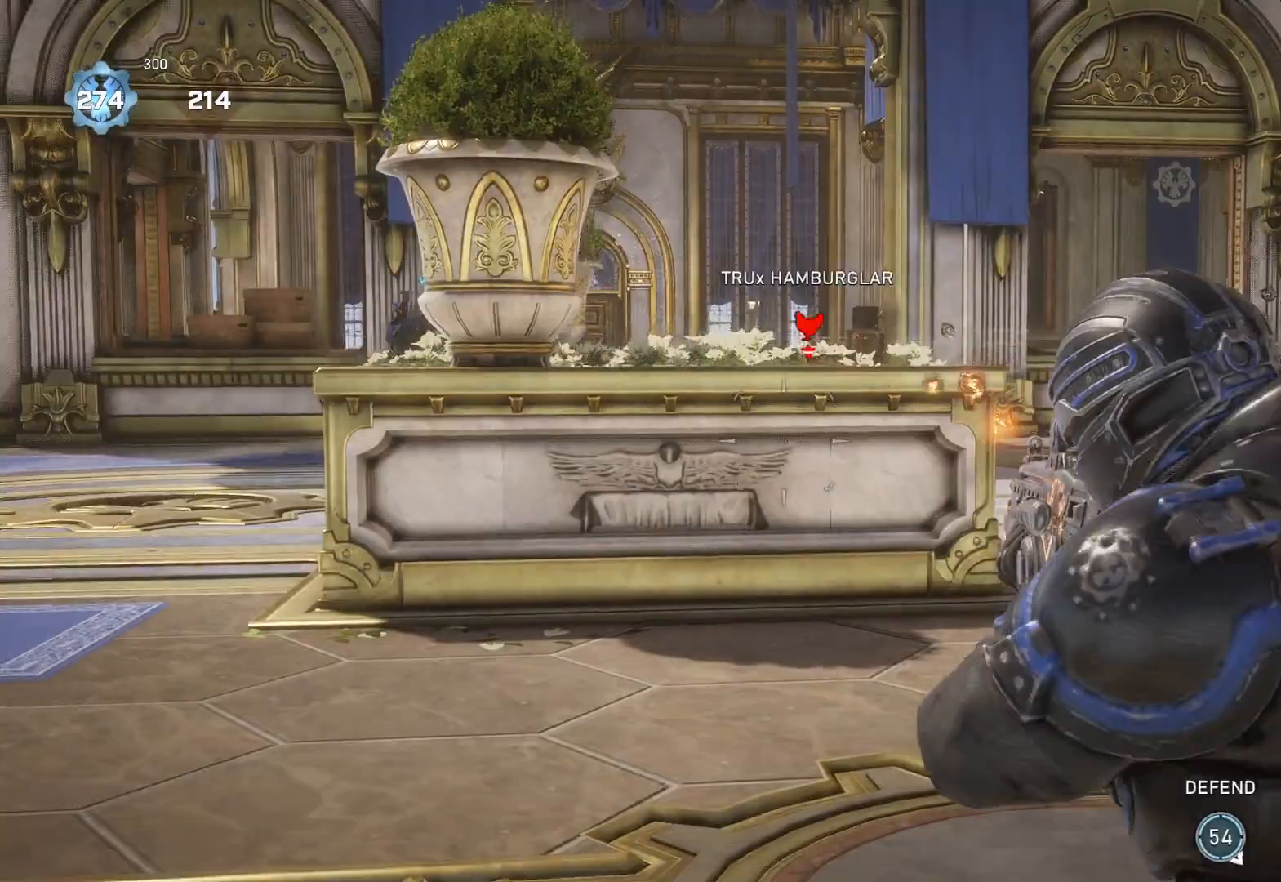
{"buttons": ["L2", "R2"], "left_stick": "up", "right_stick": "left", "events": [[17, "right_stick", "center"], [50, "L2", "down"], [67, "R2", "up"], [117, "L2", "up"], [150, "right_stick", "up-left"], [183, "L2", "down"], [200, "L3", "down"], [200, "left_stick", "up"], [250, "R2", "down"], [250, "right_stick", "center"], [333, "L3", "up"], [350, "right_stick", "down-right"], [417, "L3", "down"], [467, "L3", "up"], [500, "right_stick", "left"]]}
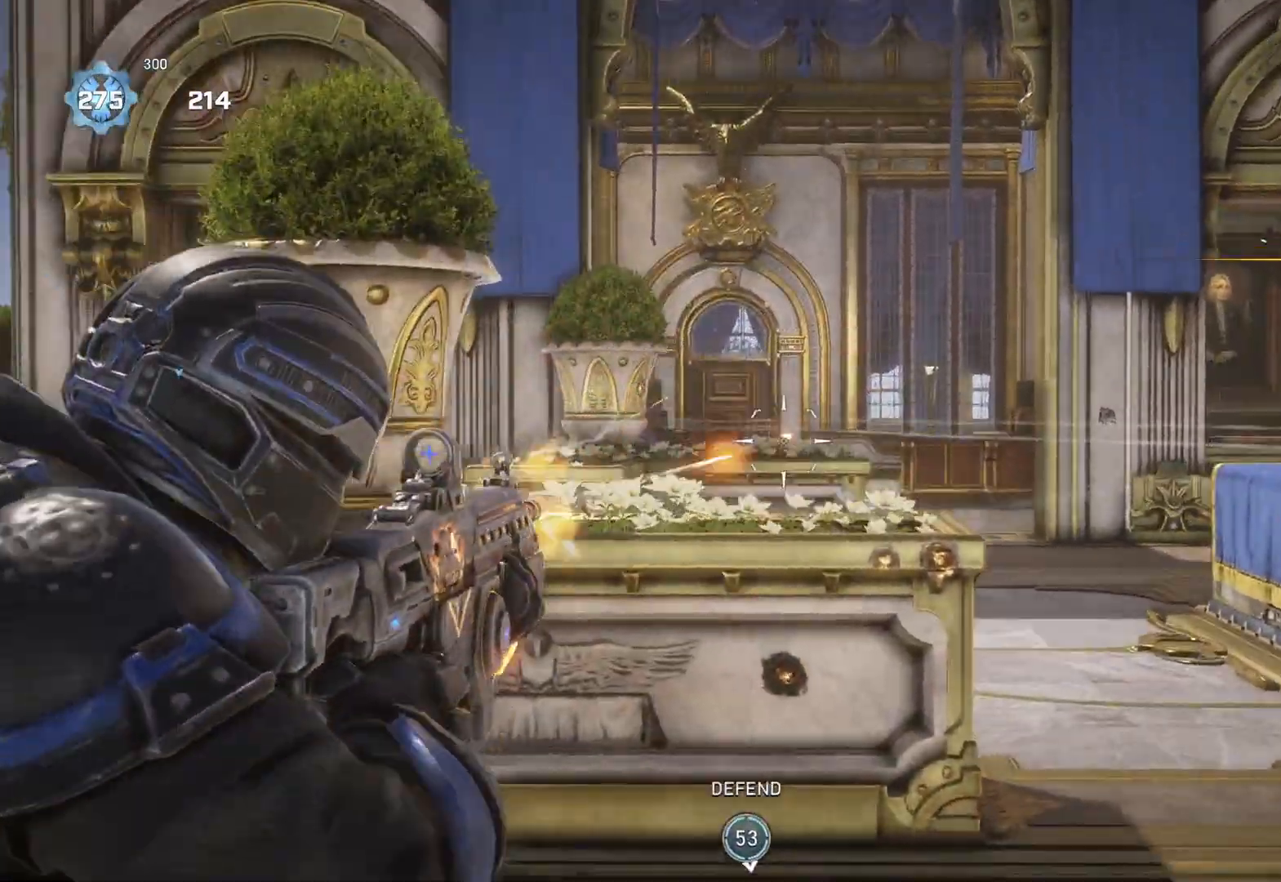
{"buttons": ["L1", "DPAD_LEFT"], "left_stick": "up", "right_stick": "center", "events": [[33, "L3", "down"], [100, "L3", "up"], [133, "right_stick", "center"], [167, "L3", "down"], [233, "L3", "up"], [283, "right_stick", "left"], [300, "L3", "down"], [350, "L3", "up"], [400, "L2", "up"], [400, "R2", "up"], [400, "right_stick", "center"], [450, "L1", "down"], [500, "DPAD_LEFT", "down"]]}
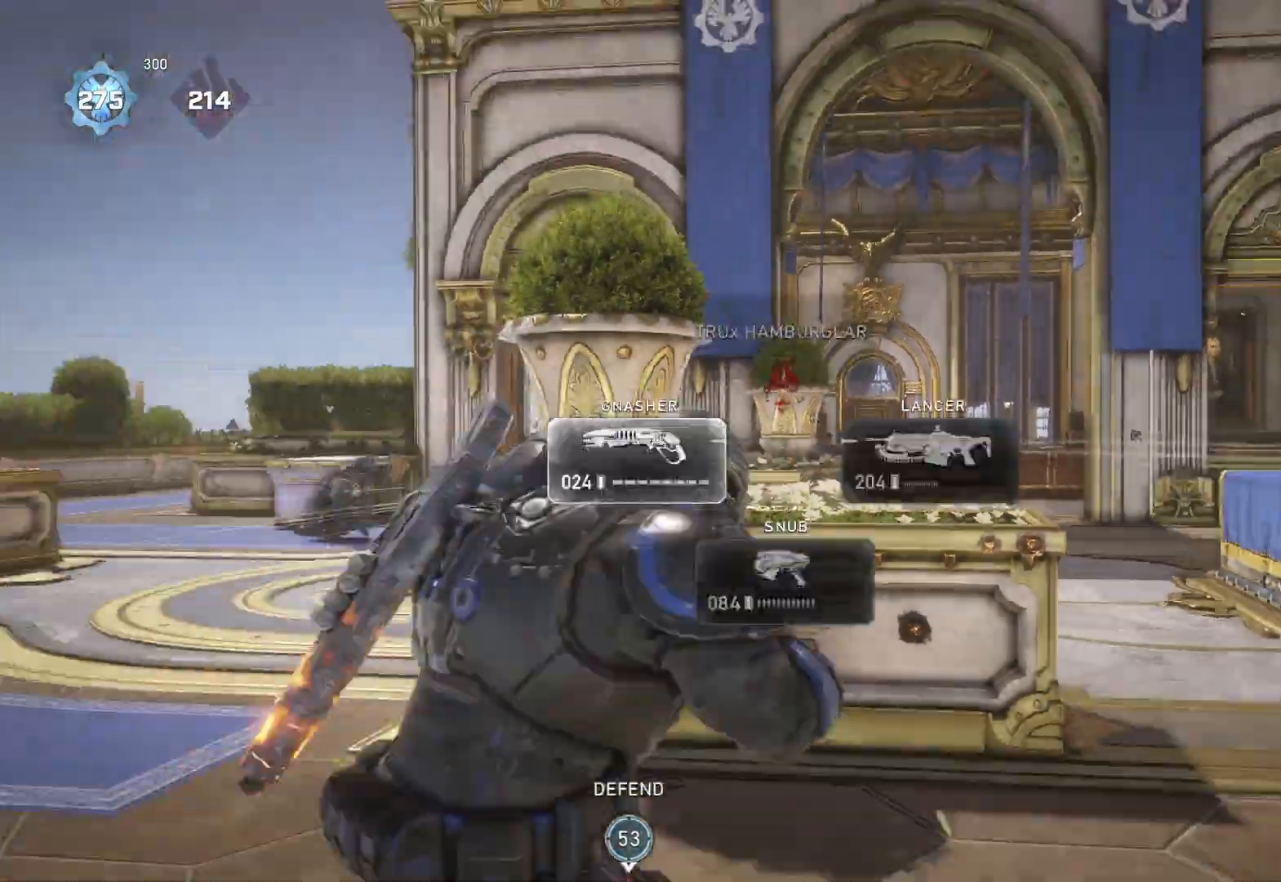
{"buttons": [], "left_stick": "right", "right_stick": "down", "events": [[17, "L1", "up"], [33, "DPAD_LEFT", "up"], [50, "left_stick", "up-right"], [317, "left_stick", "right"], [400, "right_stick", "down"]]}
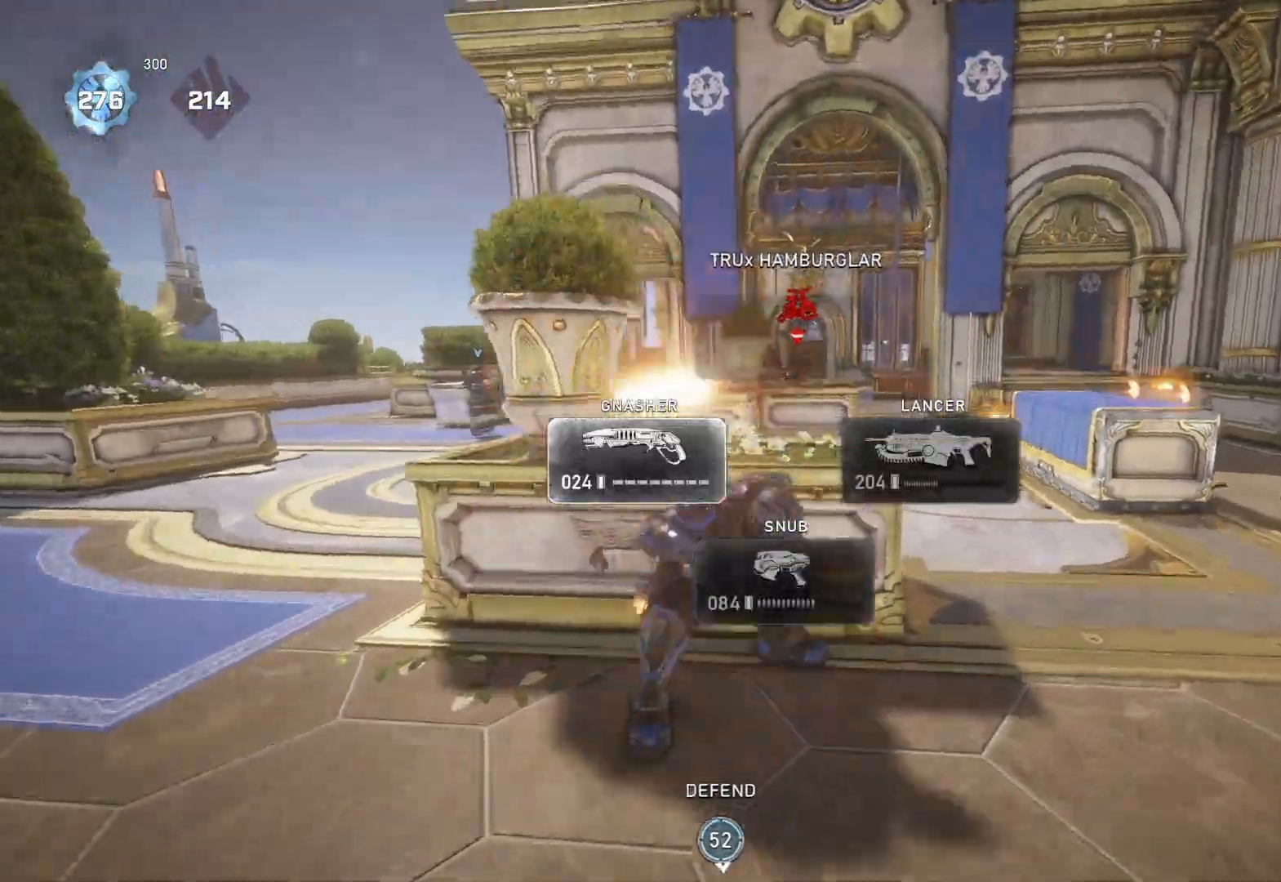
{"buttons": ["A", "L1"], "left_stick": "center", "right_stick": "down", "events": [[67, "left_stick", "up-right"], [117, "L1", "down"], [183, "A", "down"], [200, "left_stick", "up"], [300, "A", "up"], [350, "left_stick", "center"], [500, "A", "down"]]}
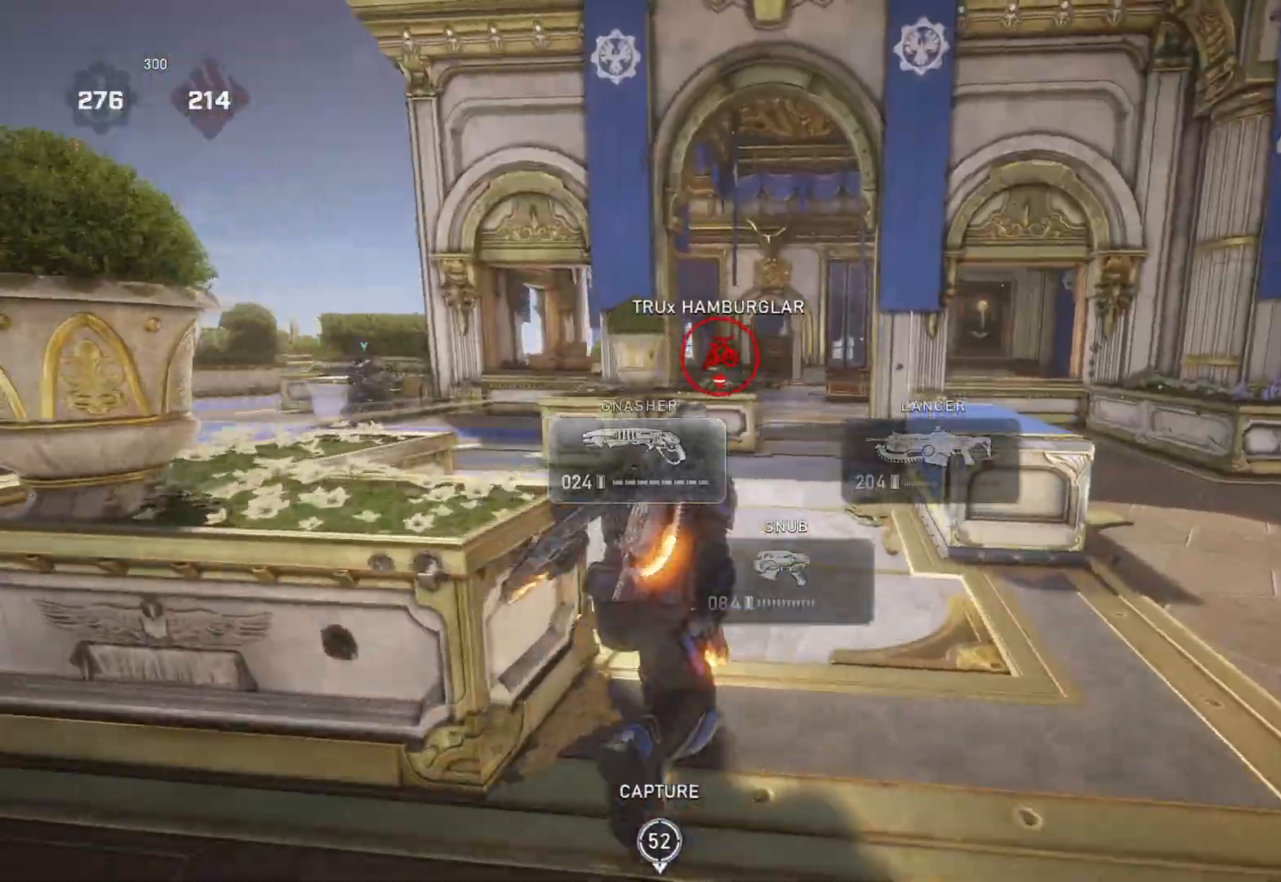
{"buttons": ["A", "L1"], "left_stick": "up", "right_stick": "center", "events": [[133, "left_stick", "up"], [133, "right_stick", "center"], [150, "A", "up"], [400, "A", "down"]]}
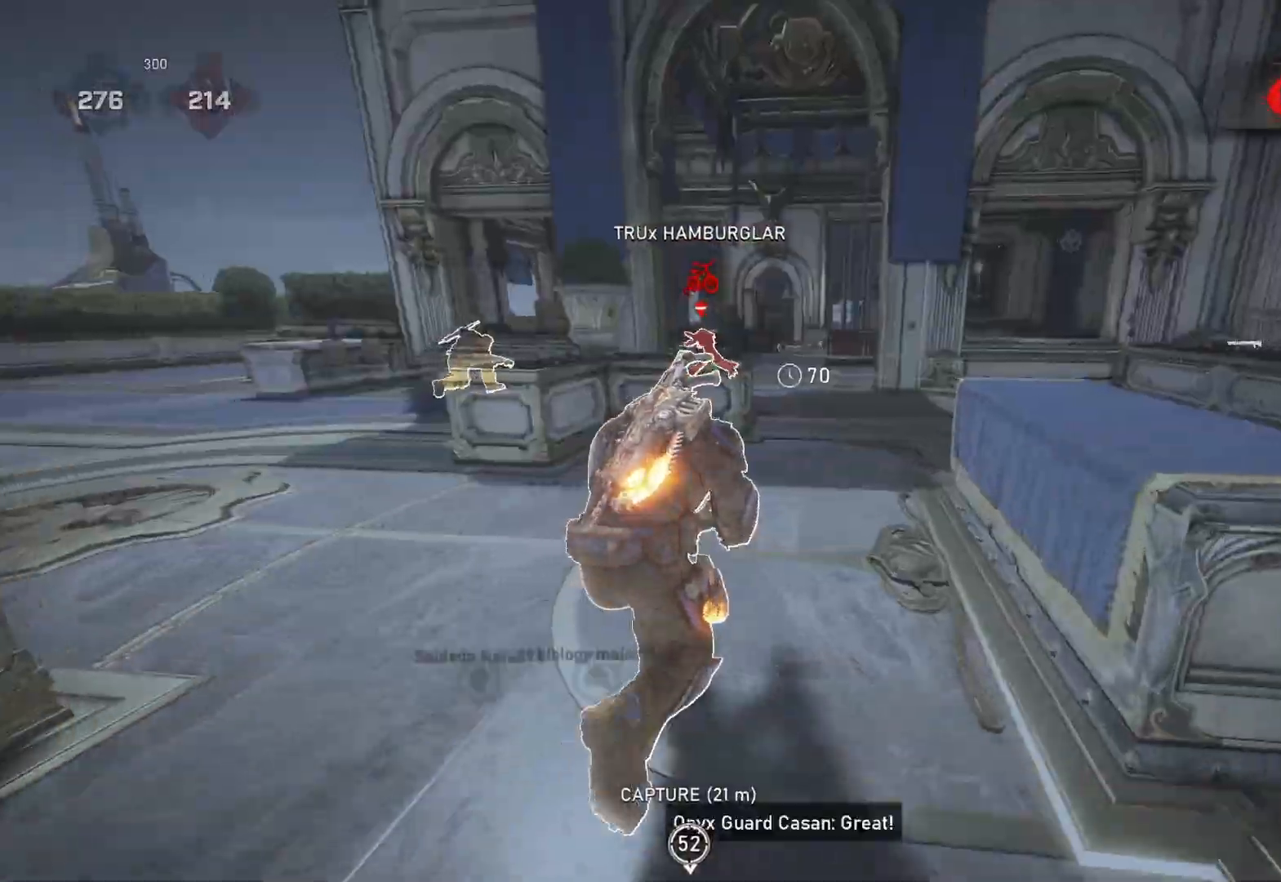
{"buttons": [], "left_stick": "up", "right_stick": "down", "events": [[133, "L1", "up"], [167, "A", "up"], [217, "L1", "down"], [250, "L1", "up"], [267, "right_stick", "left"], [350, "right_stick", "center"], [483, "right_stick", "down"]]}
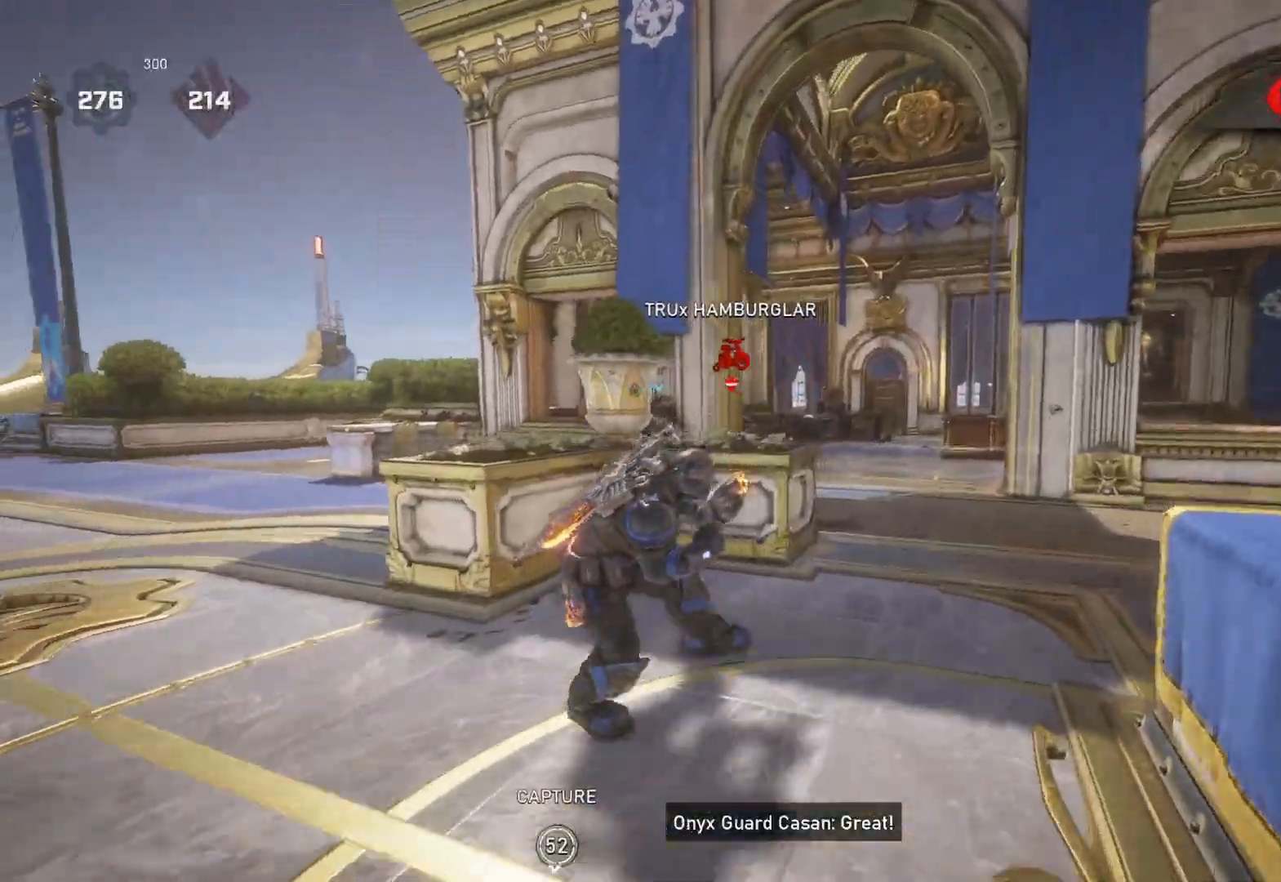
{"buttons": ["A", "L1"], "left_stick": "up", "right_stick": "center", "events": [[67, "right_stick", "center"], [217, "L1", "down"], [300, "right_stick", "down"], [367, "right_stick", "center"], [450, "A", "down"]]}
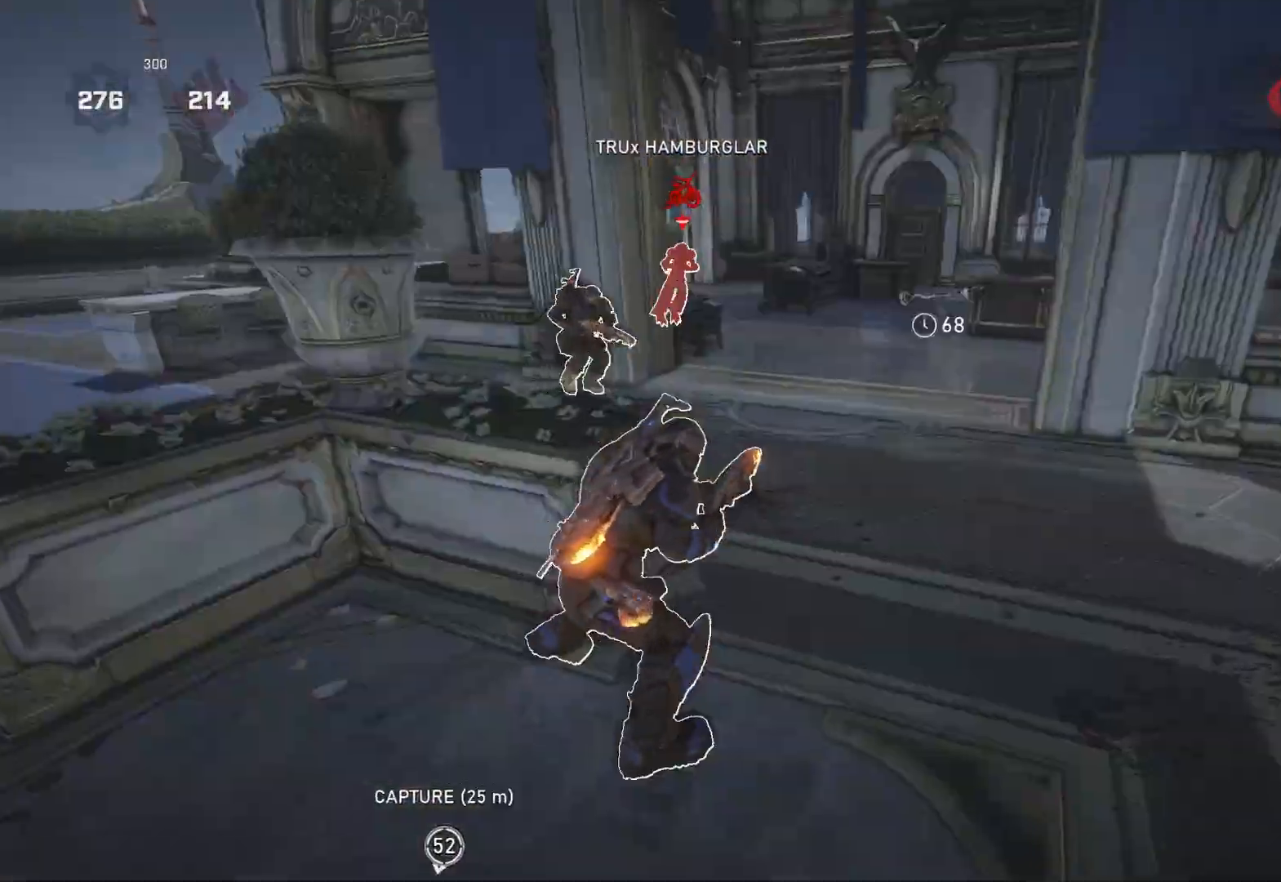
{"buttons": ["L2"], "left_stick": "up-left", "right_stick": "center", "events": [[67, "A", "up"], [350, "right_stick", "up"], [417, "L1", "up"], [450, "right_stick", "center"], [483, "L2", "down"], [483, "left_stick", "up-left"]]}